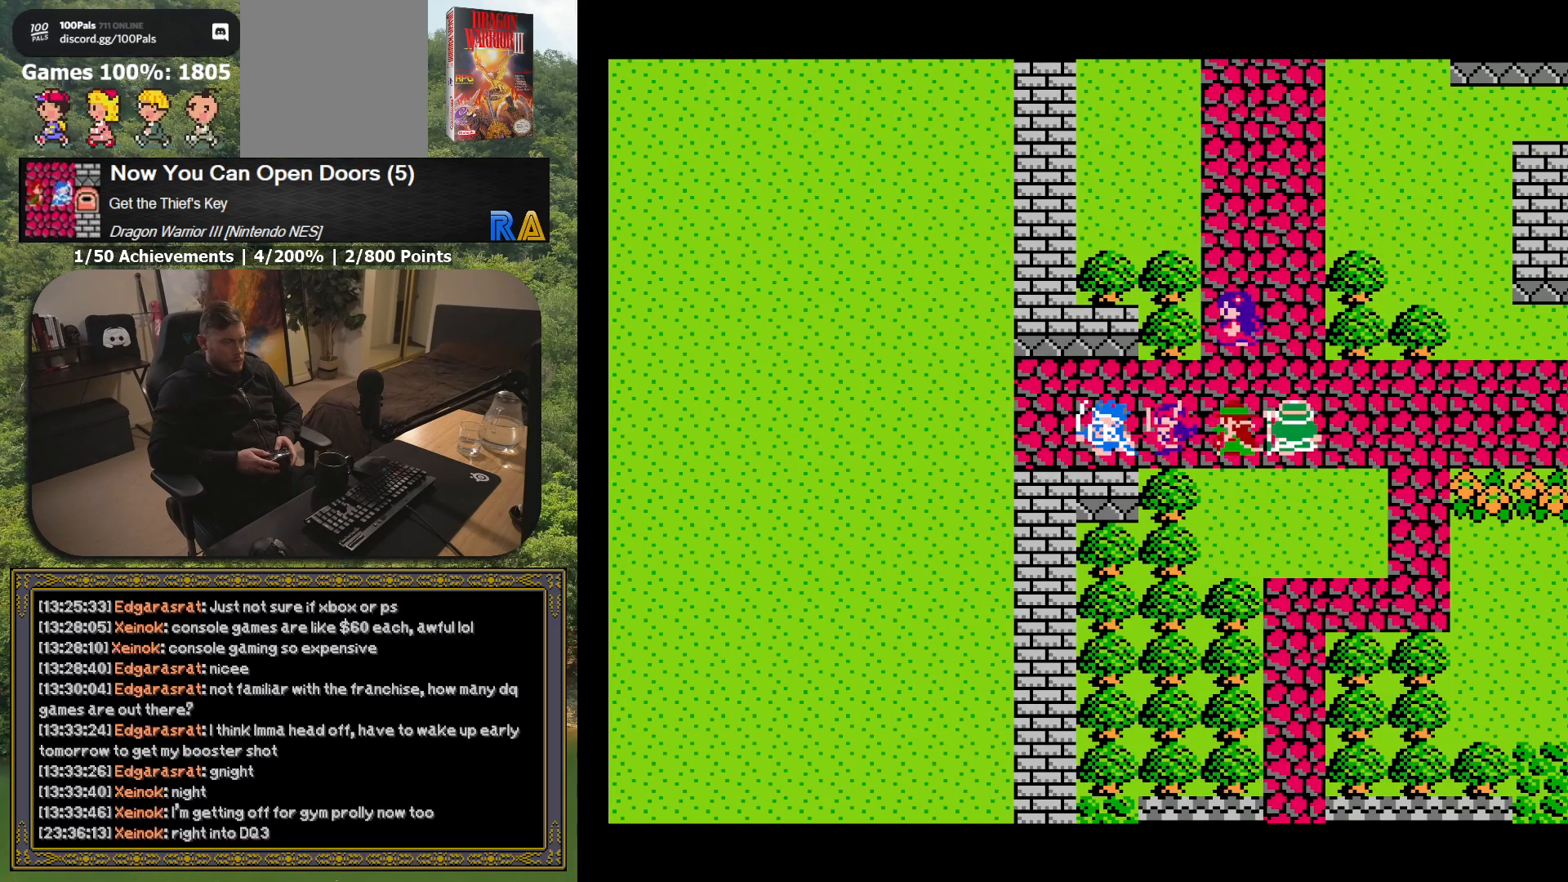
Gameplay with a controller (Xbox layout); each line is a JSON object with the inputs held at the frame after it. "button_events" lists button changes between this image and that frame as [ms after this image, input, new state], when the widget could be followed in between (sticks are given only as held states). Not read: L3 R3 left_stick right_stick.
{"buttons": ["DPAD_LEFT"], "button_events": [[200, "DPAD_LEFT", "down"]]}
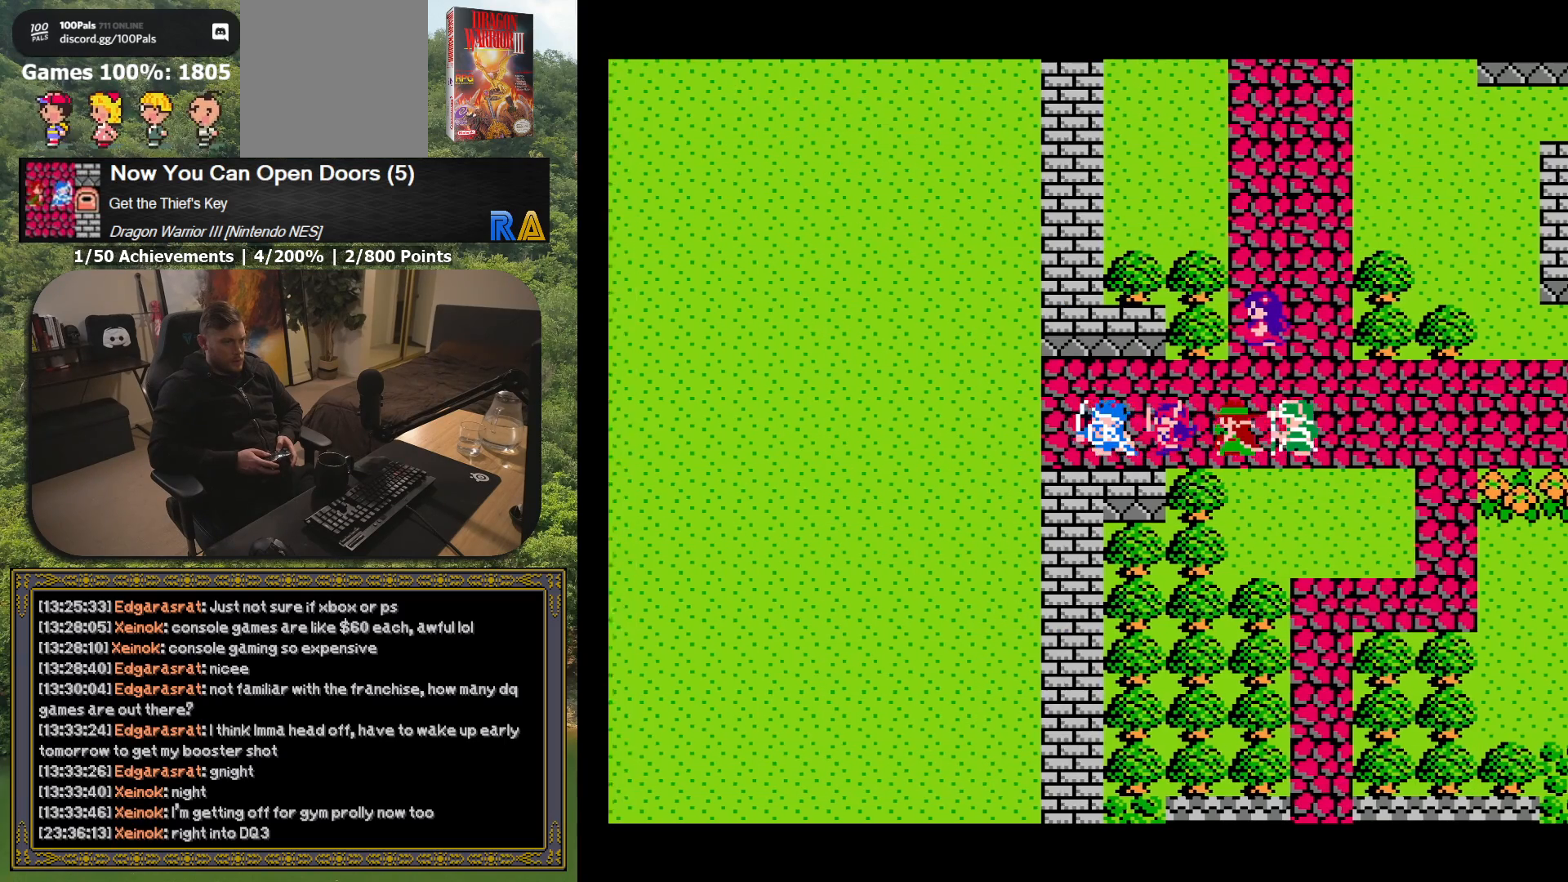
{"buttons": [], "button_events": [[433, "DPAD_LEFT", "up"]]}
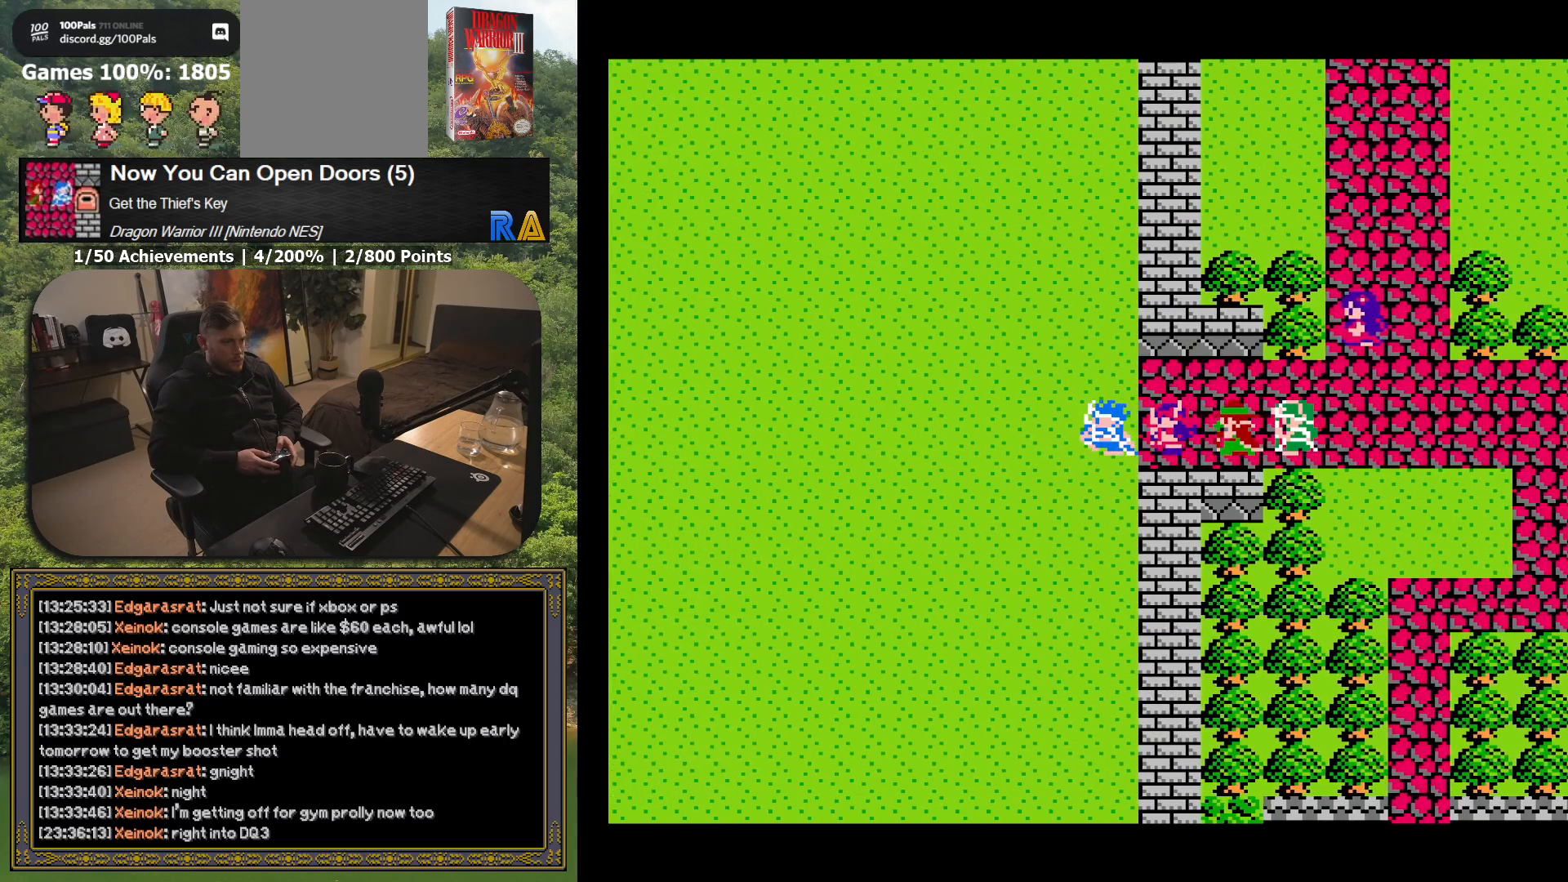
{"buttons": [], "button_events": [[250, "R1", "down"], [383, "R1", "up"]]}
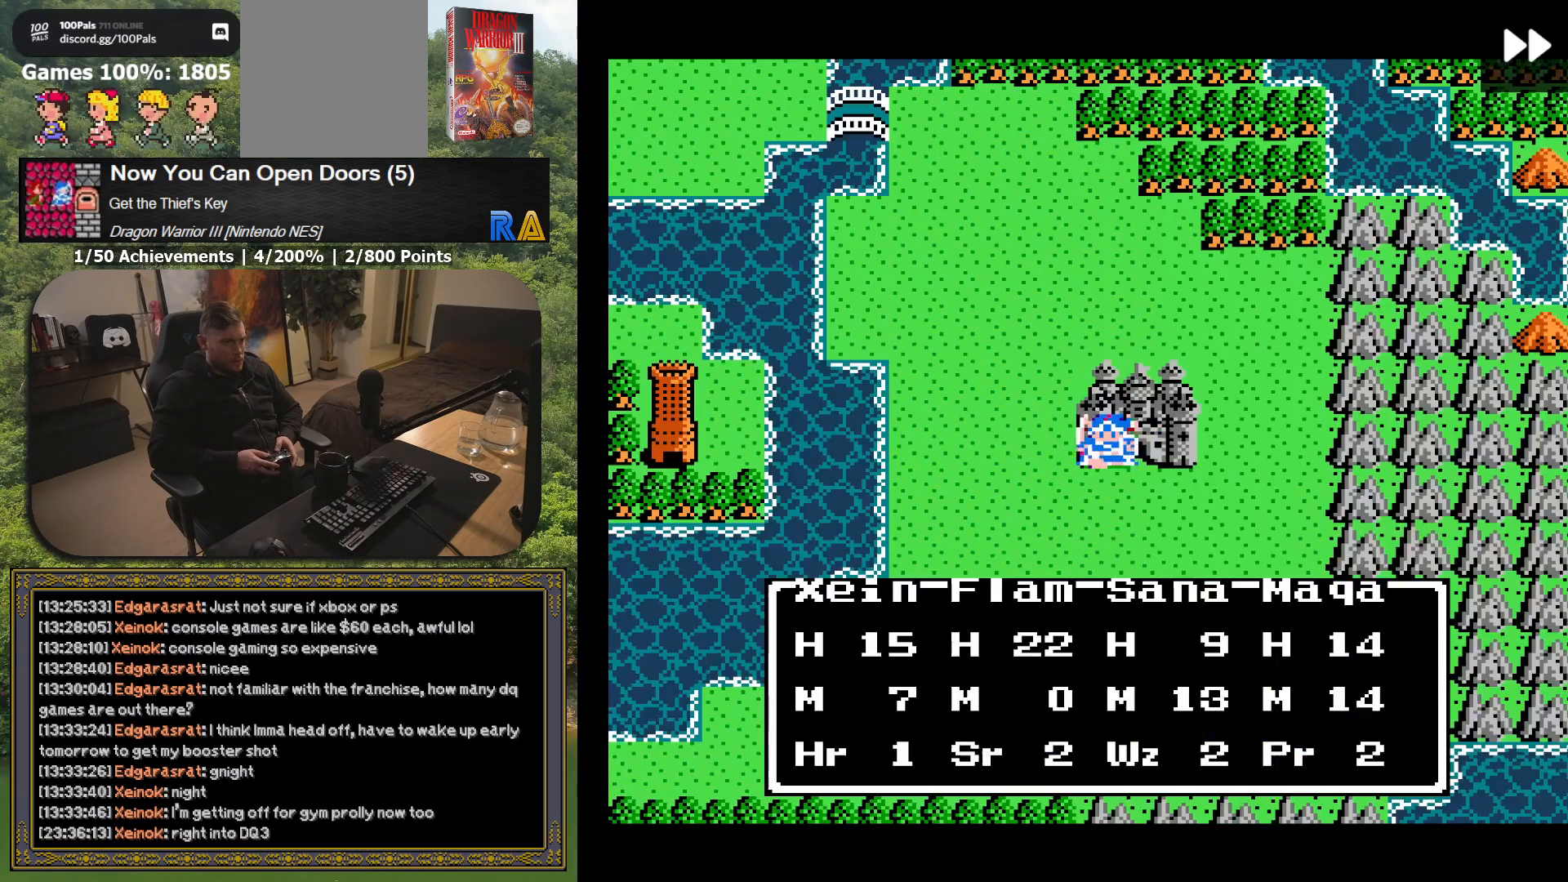
{"buttons": ["DPAD_DOWN"], "button_events": [[200, "R1", "down"], [317, "R1", "up"], [500, "DPAD_DOWN", "down"]]}
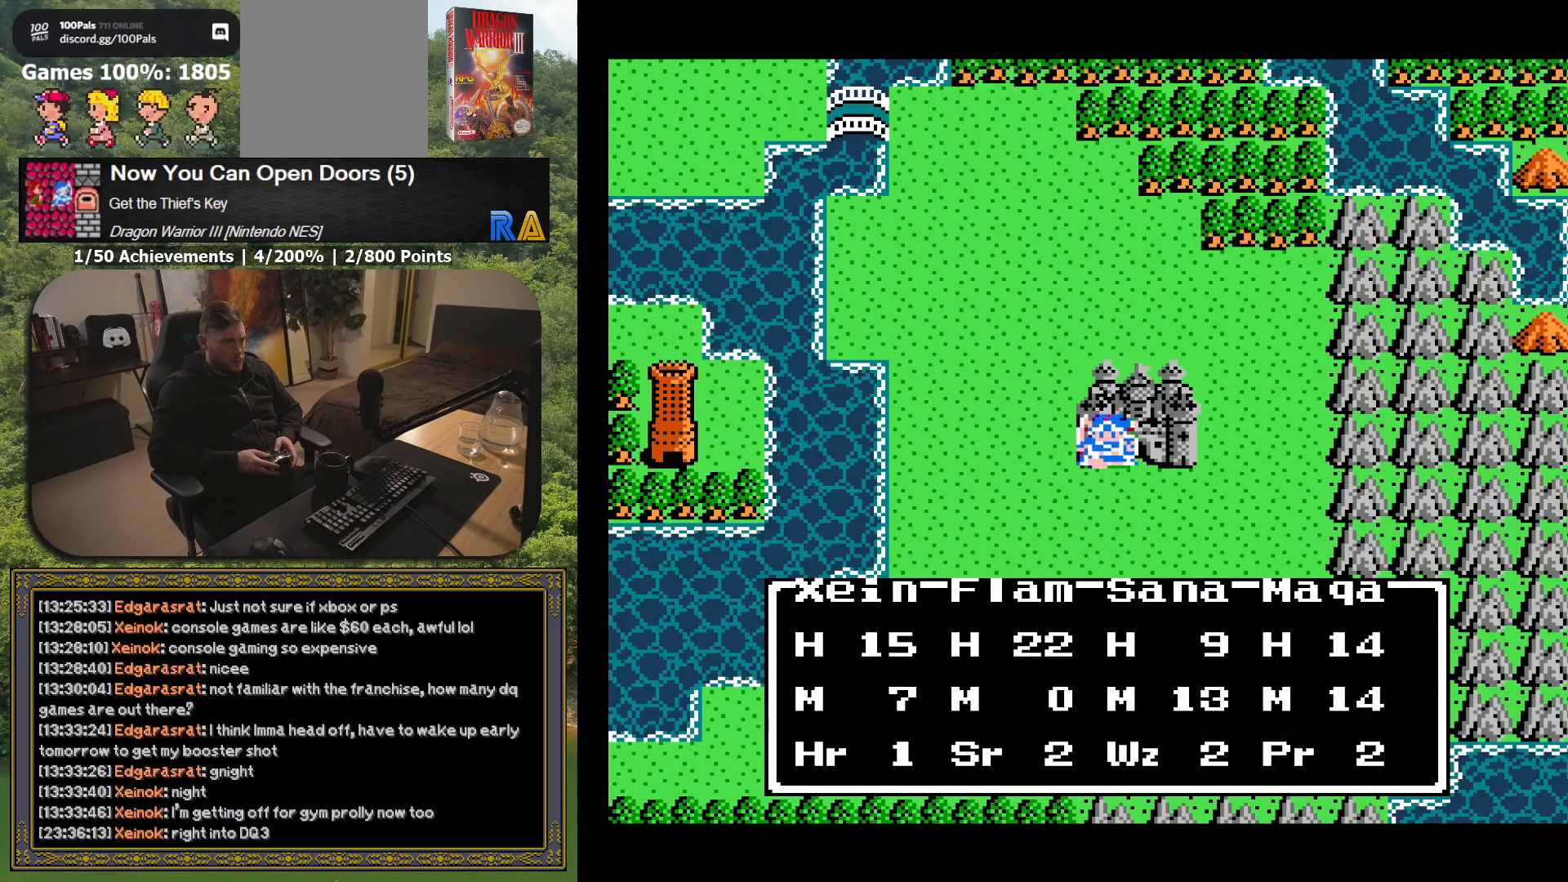
{"buttons": ["DPAD_RIGHT"], "button_events": [[350, "DPAD_DOWN", "up"], [367, "DPAD_RIGHT", "down"]]}
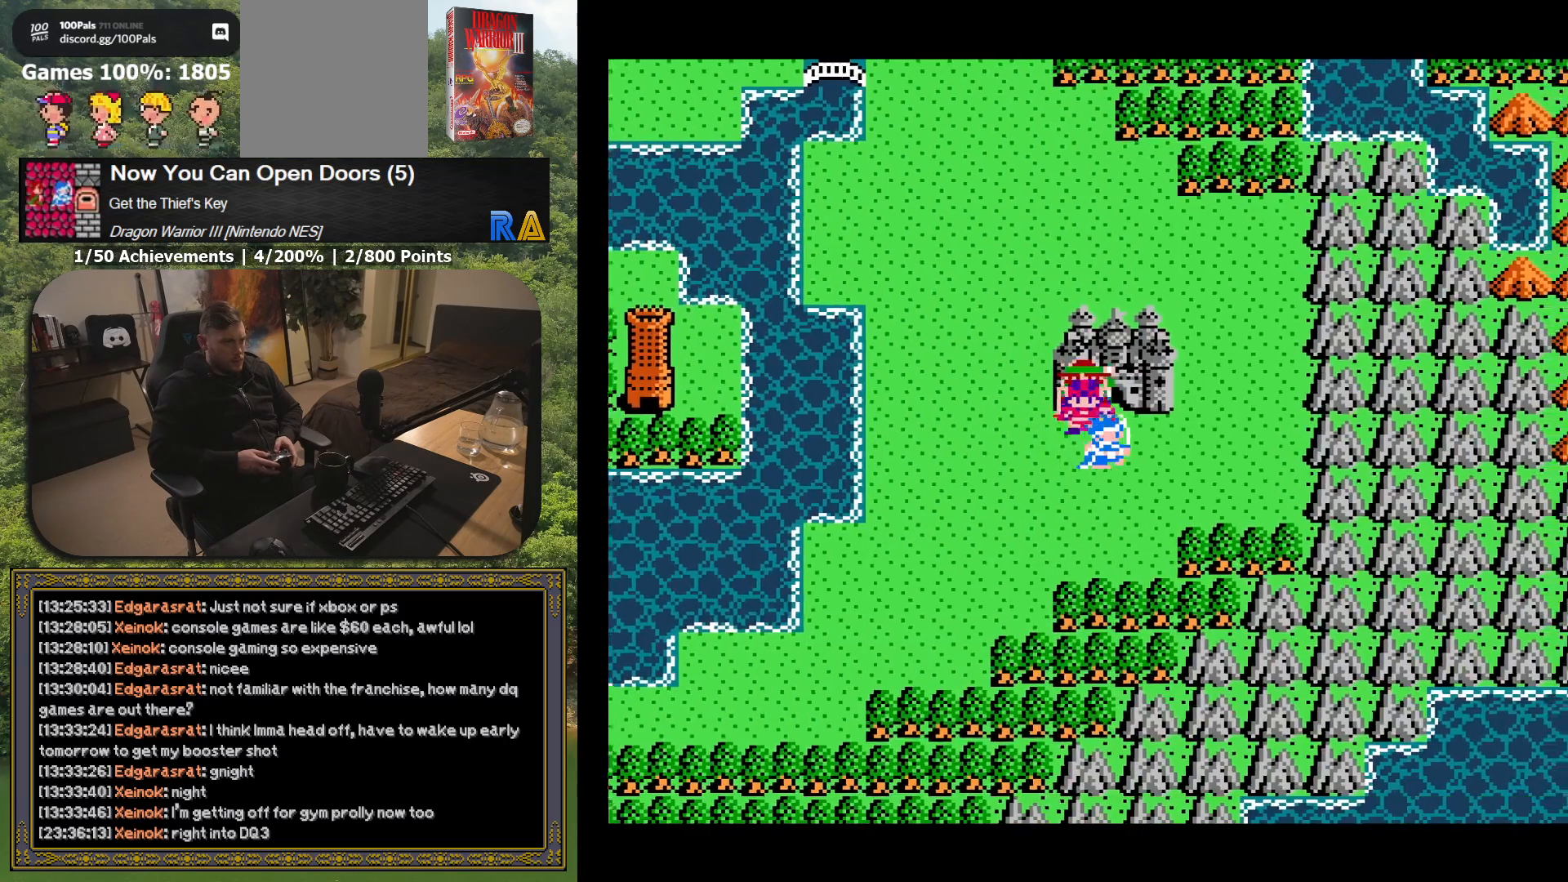
{"buttons": [], "button_events": [[317, "DPAD_RIGHT", "up"]]}
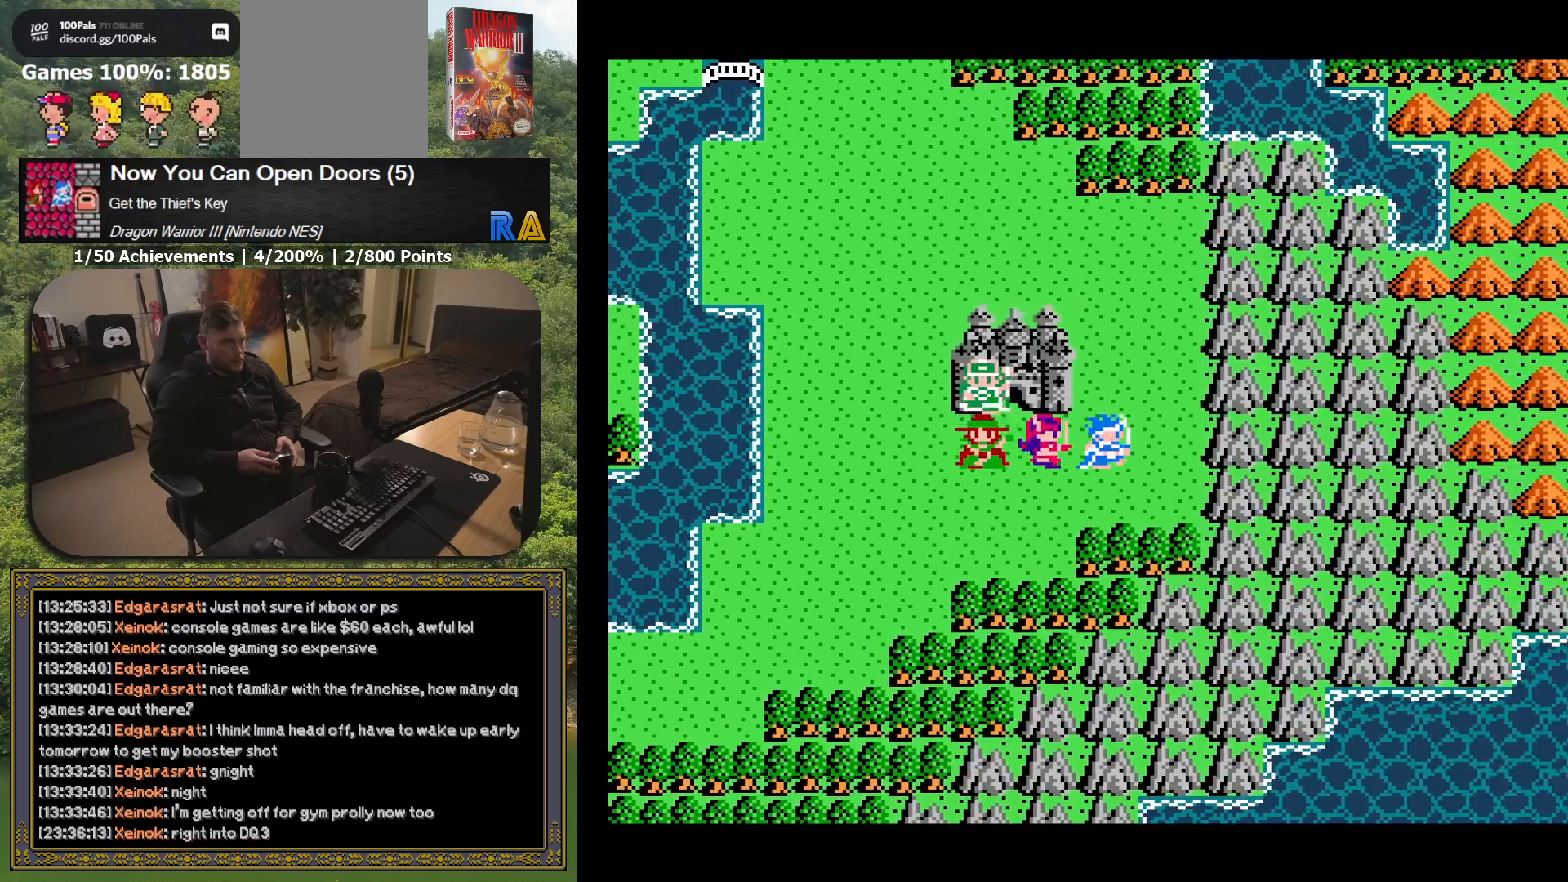
{"buttons": [], "button_events": [[17, "DPAD_UP", "down"], [67, "R1", "down"], [150, "DPAD_UP", "up"], [183, "R1", "up"], [383, "DPAD_DOWN", "down"], [500, "DPAD_DOWN", "up"]]}
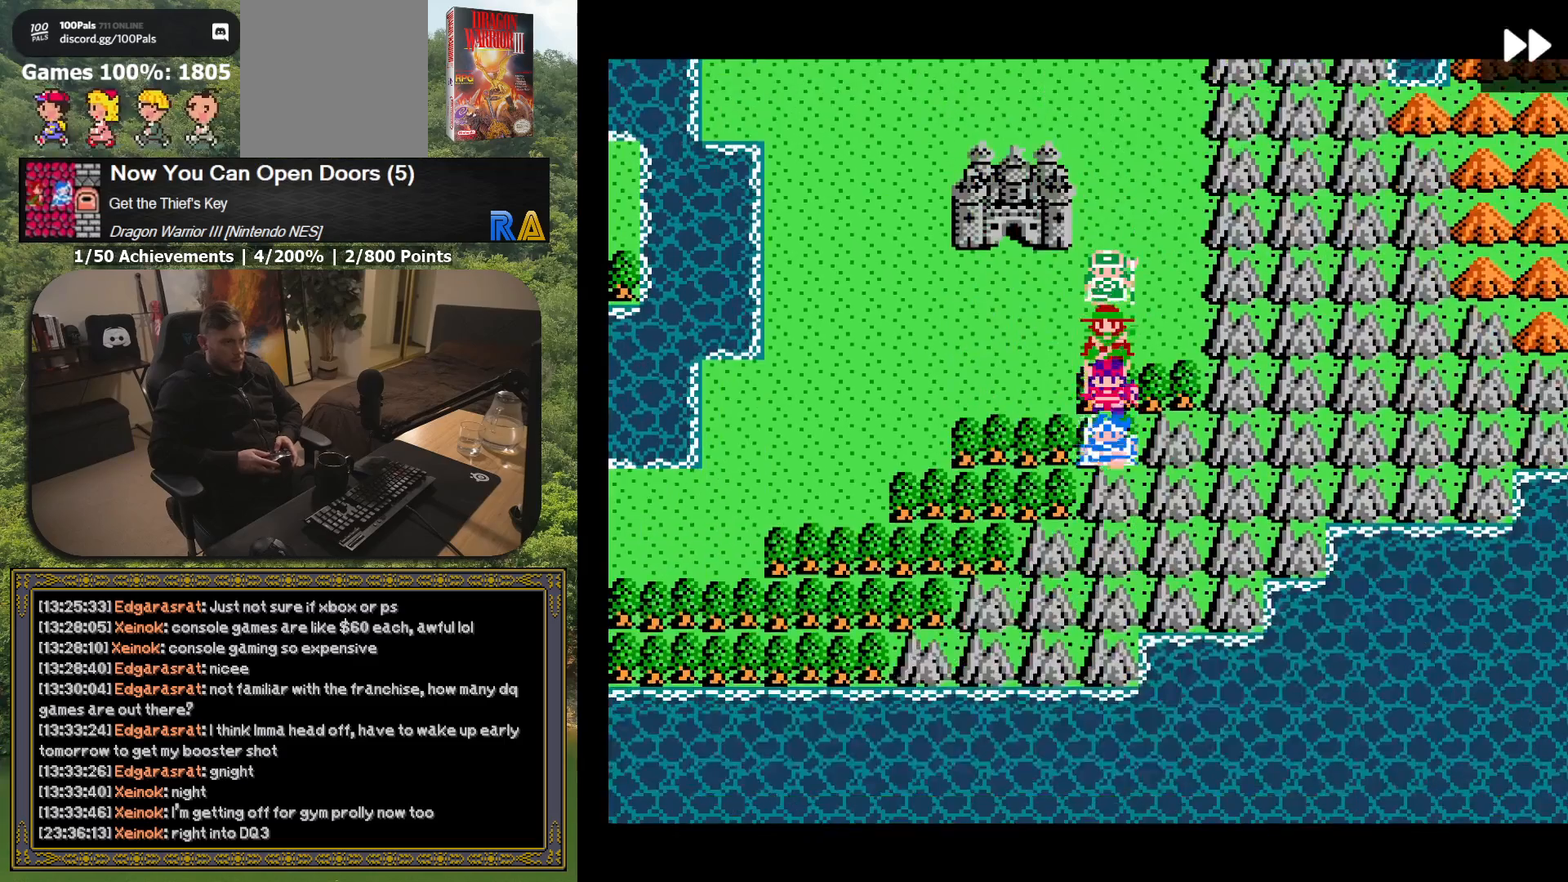
{"buttons": [], "button_events": [[250, "DPAD_UP", "down"], [417, "DPAD_UP", "up"]]}
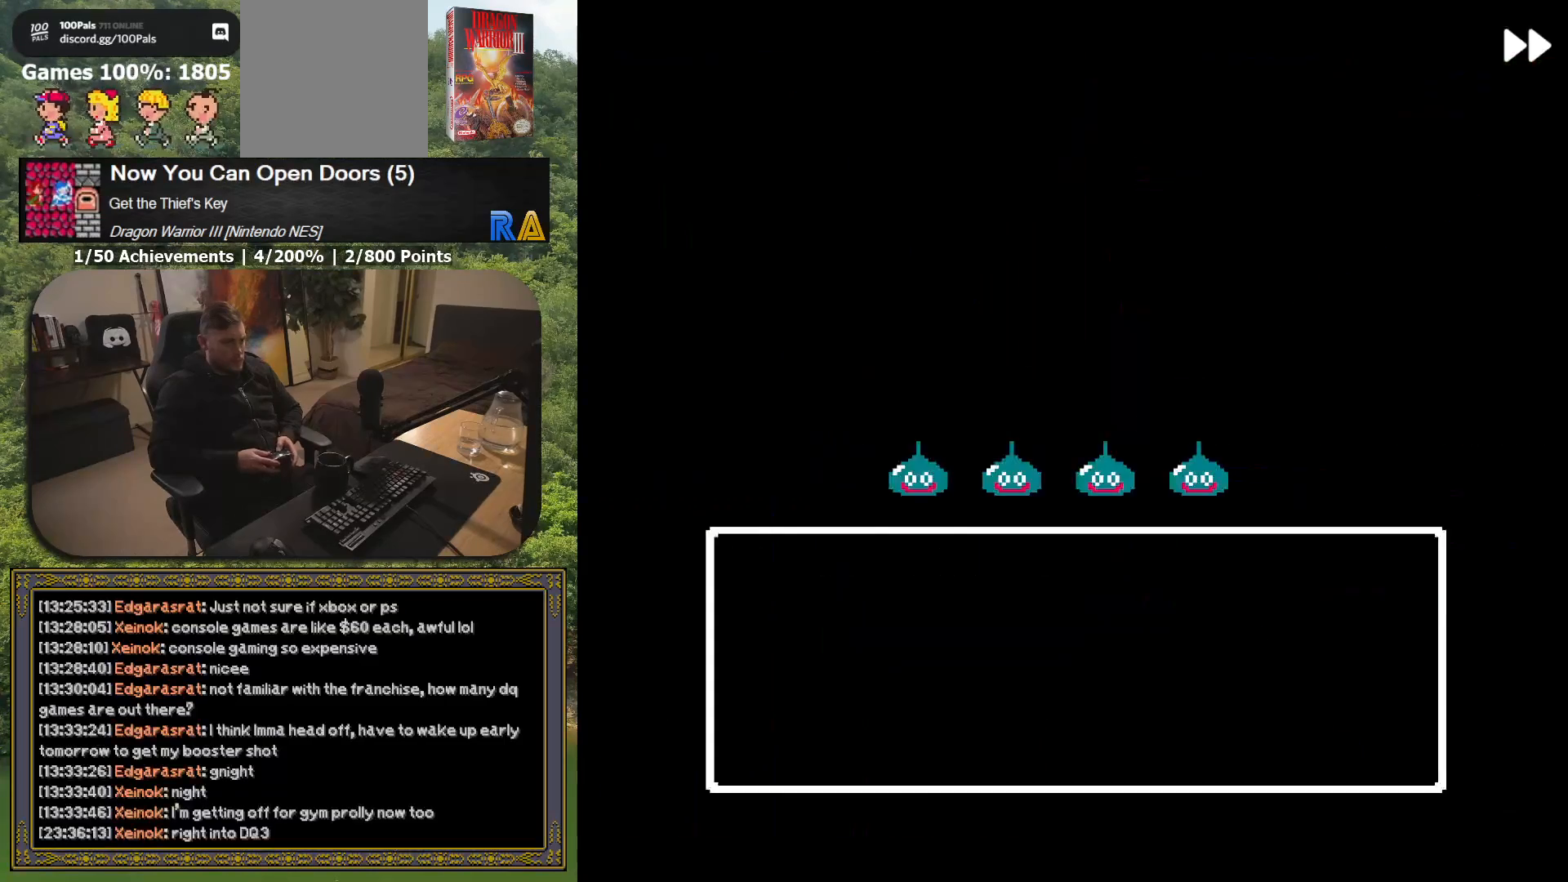
{"buttons": [], "button_events": []}
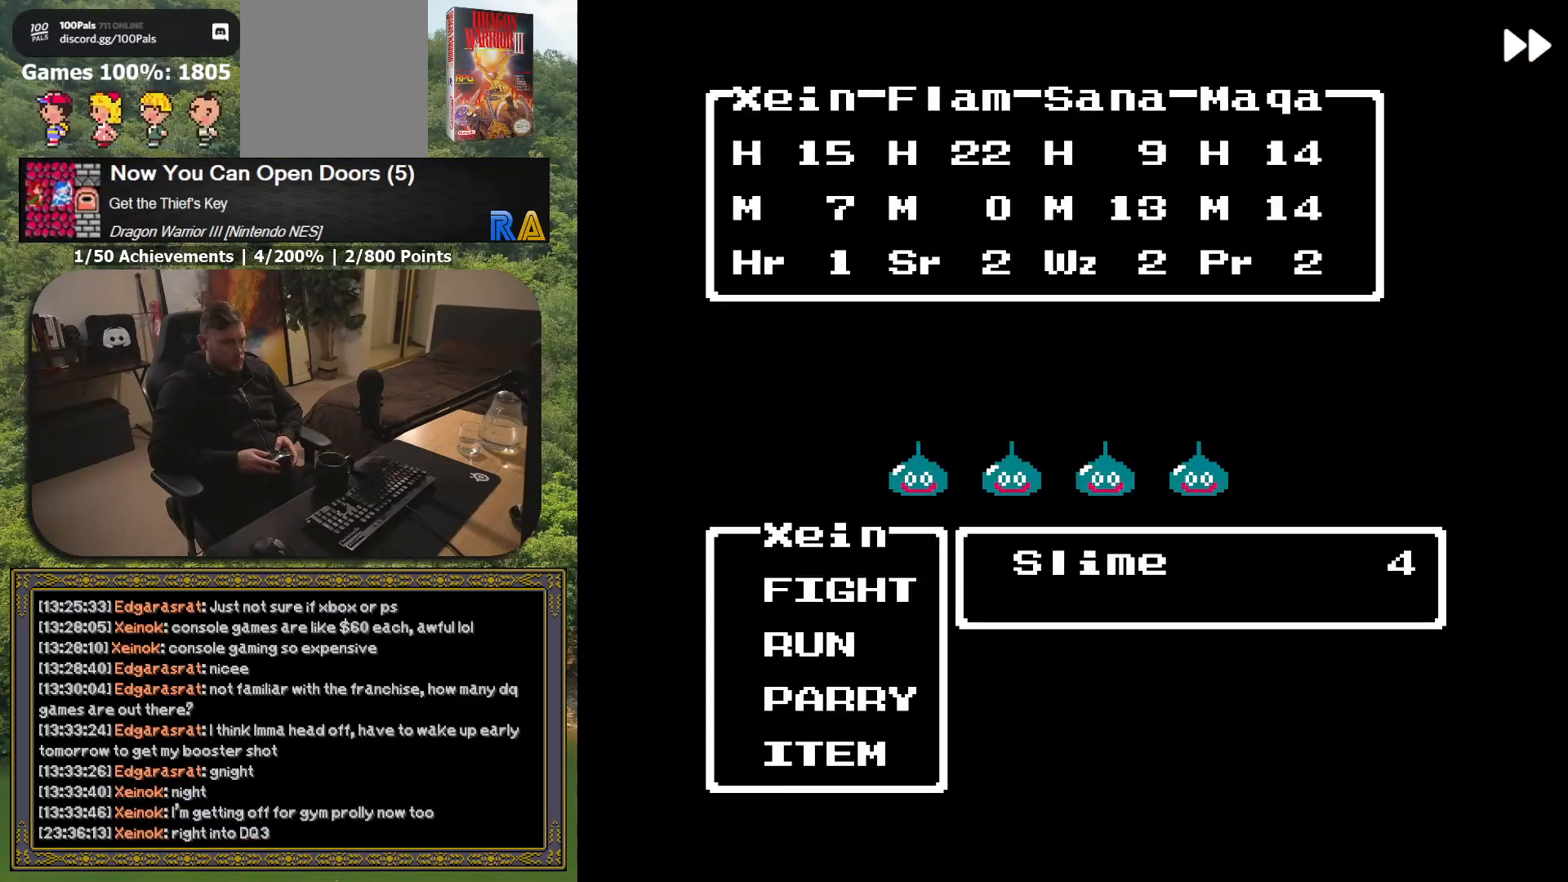
{"buttons": [], "button_events": []}
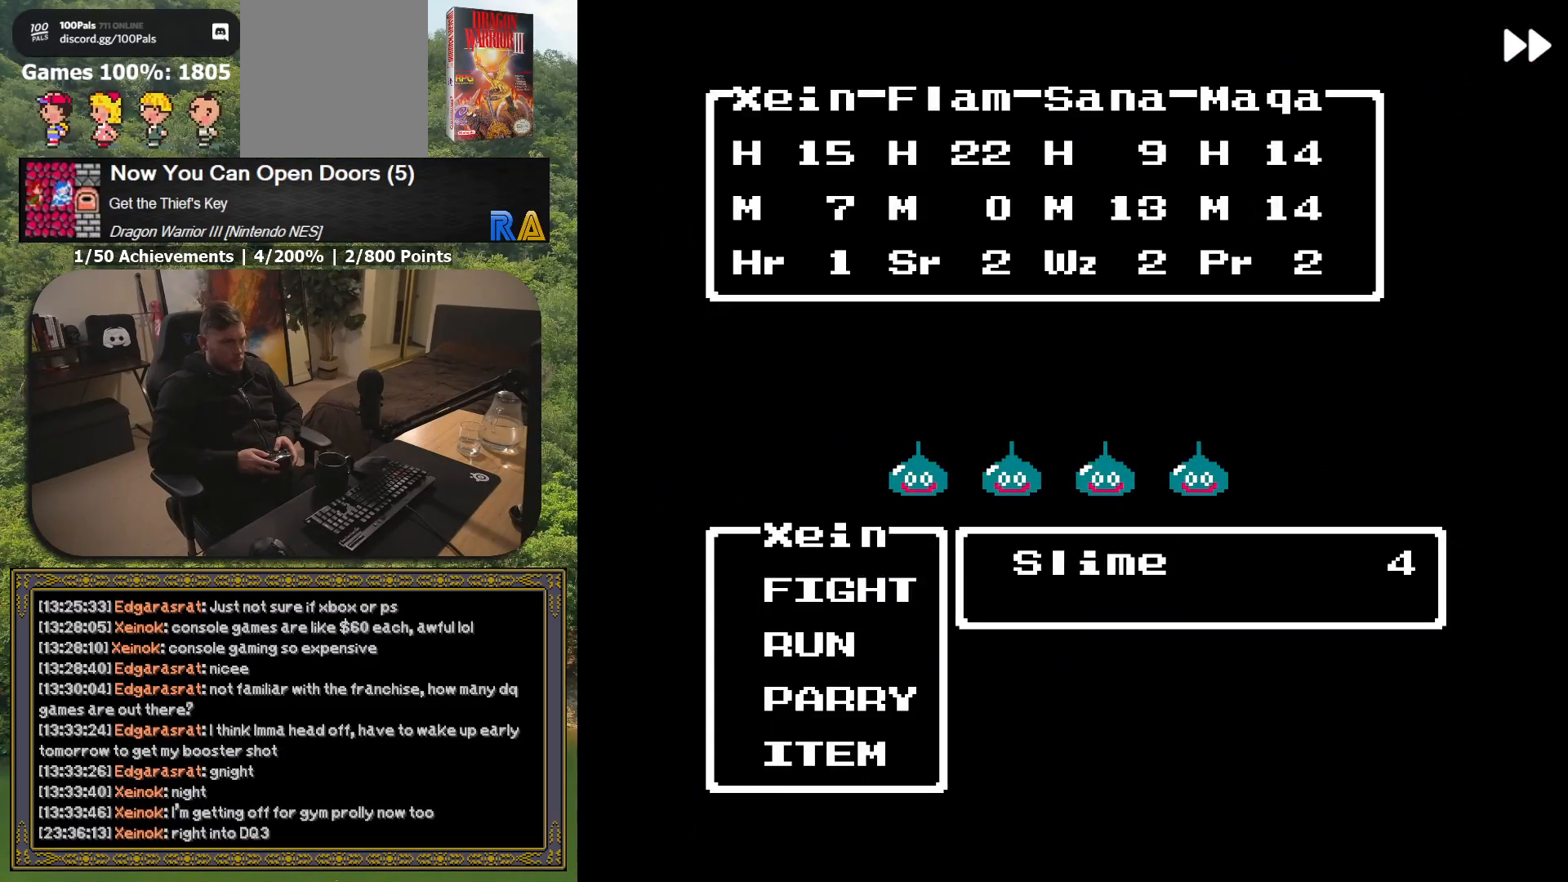
{"buttons": ["L2"], "button_events": [[450, "L2", "down"]]}
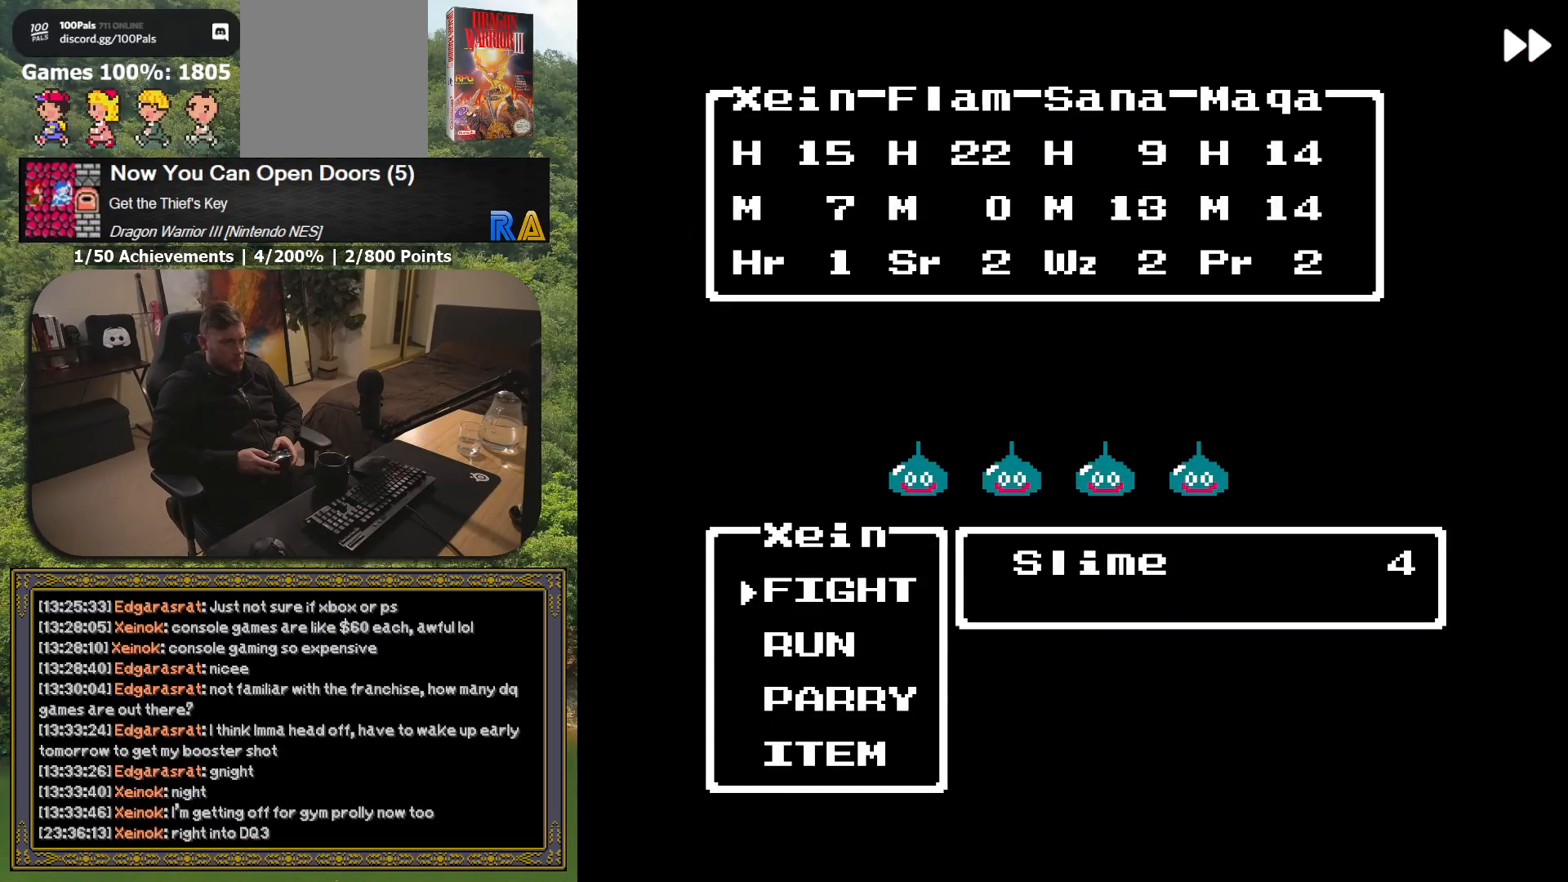
{"buttons": ["A", "L2"], "button_events": [[133, "A", "down"]]}
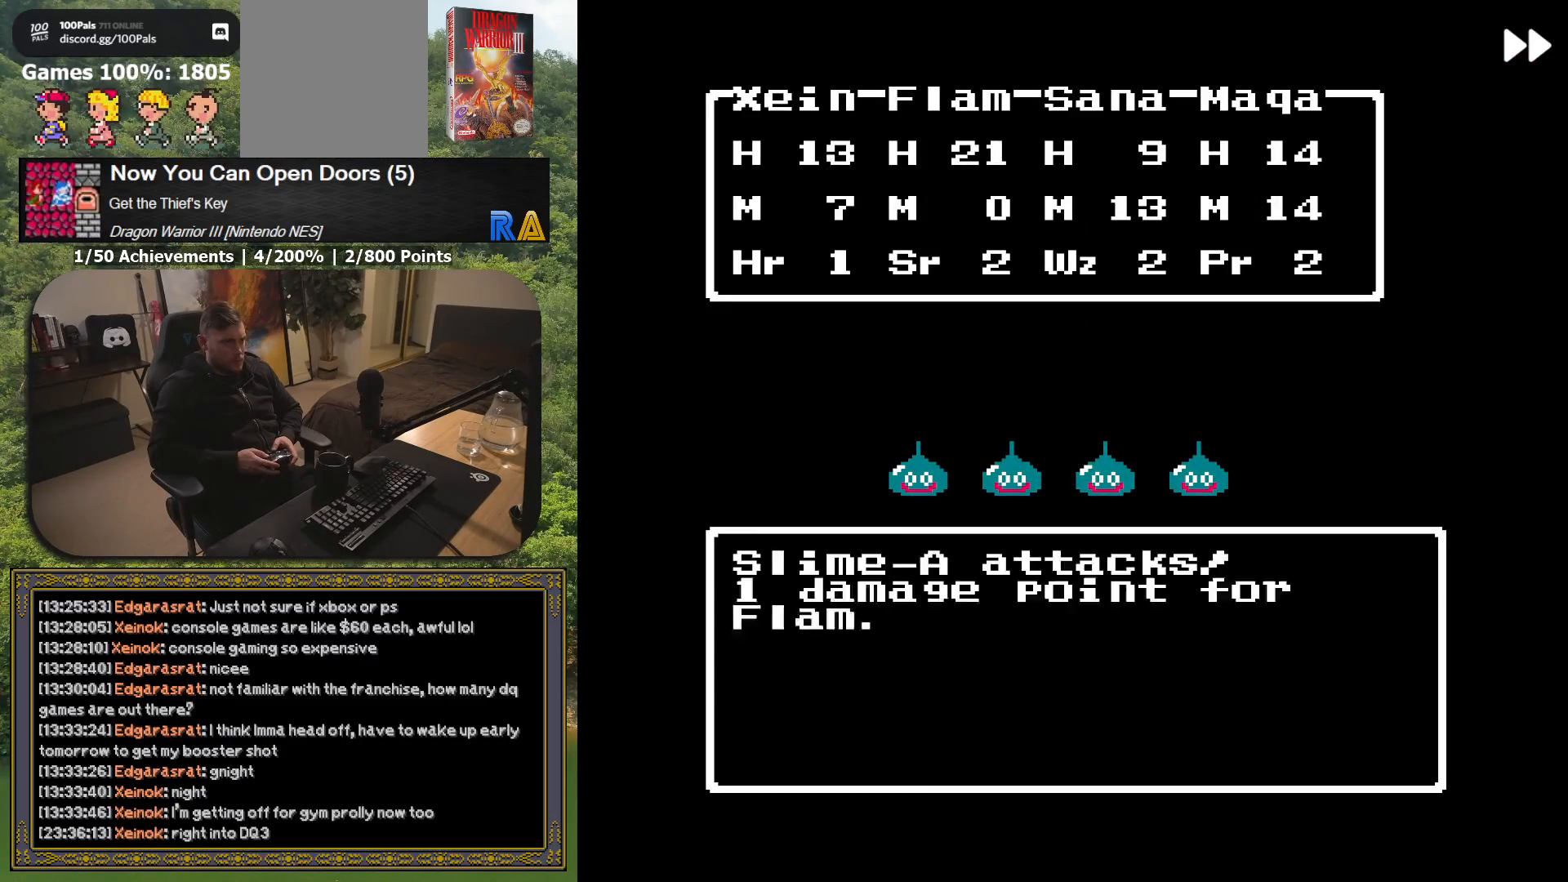
{"buttons": ["A", "L2"], "button_events": []}
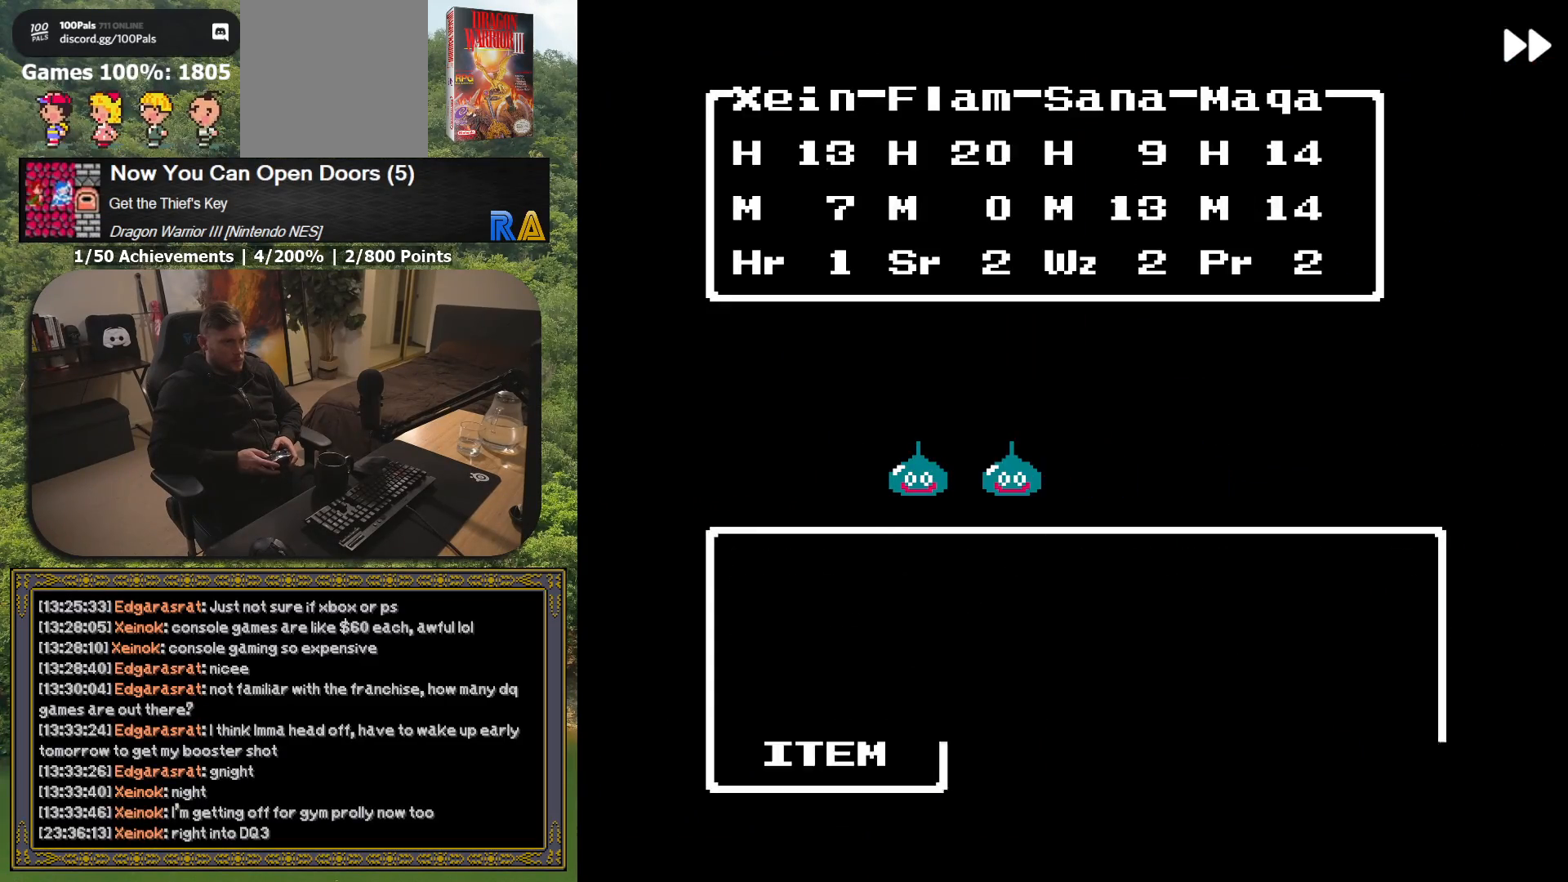
{"buttons": [], "button_events": [[433, "A", "up"], [467, "L2", "up"]]}
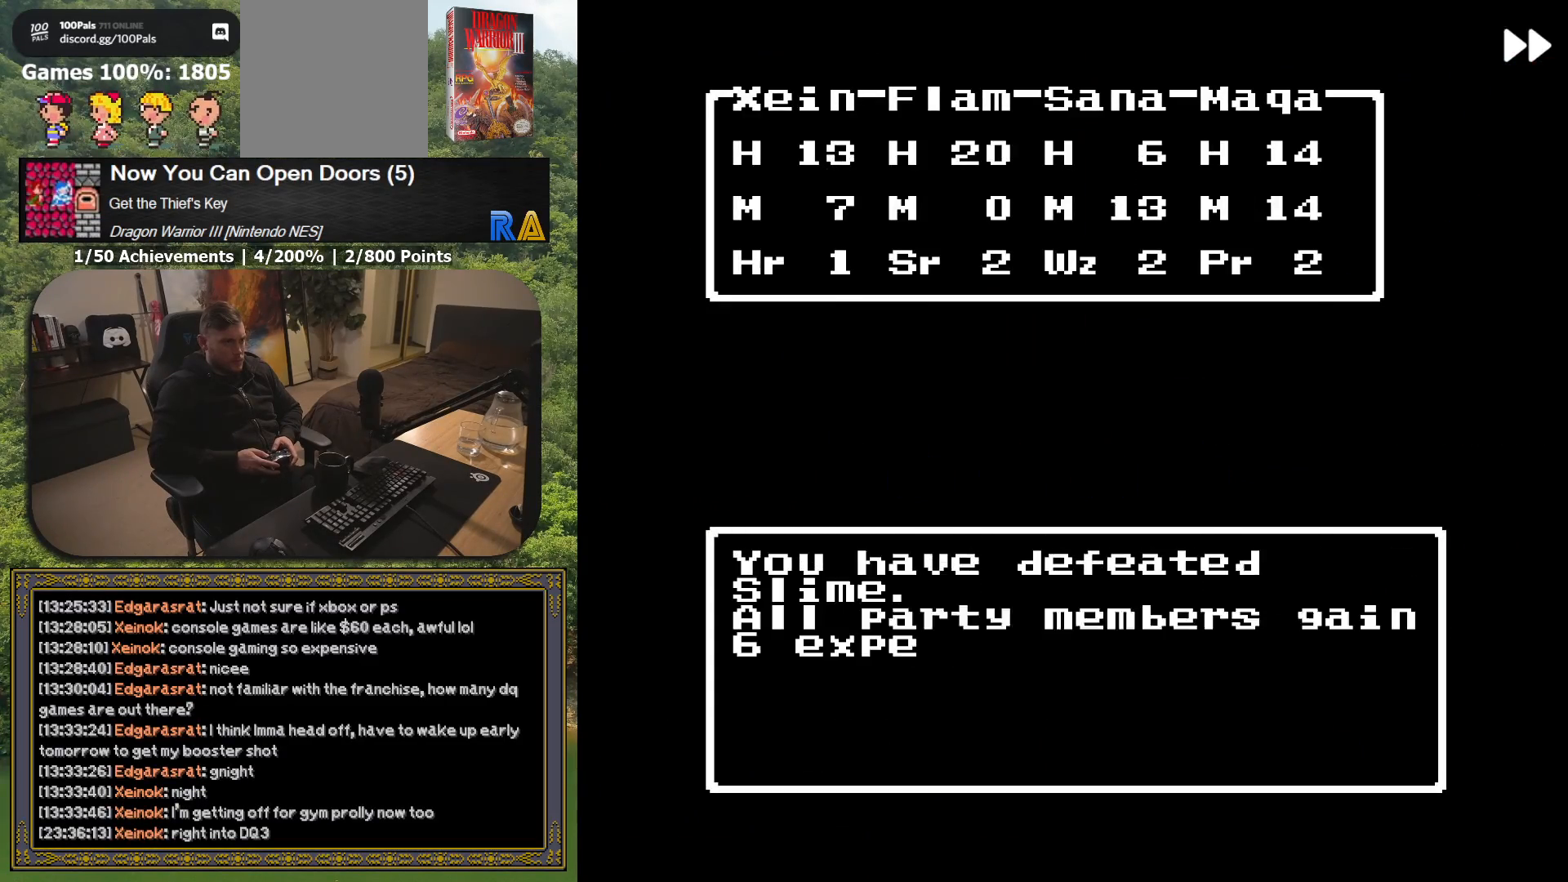
{"buttons": [], "button_events": []}
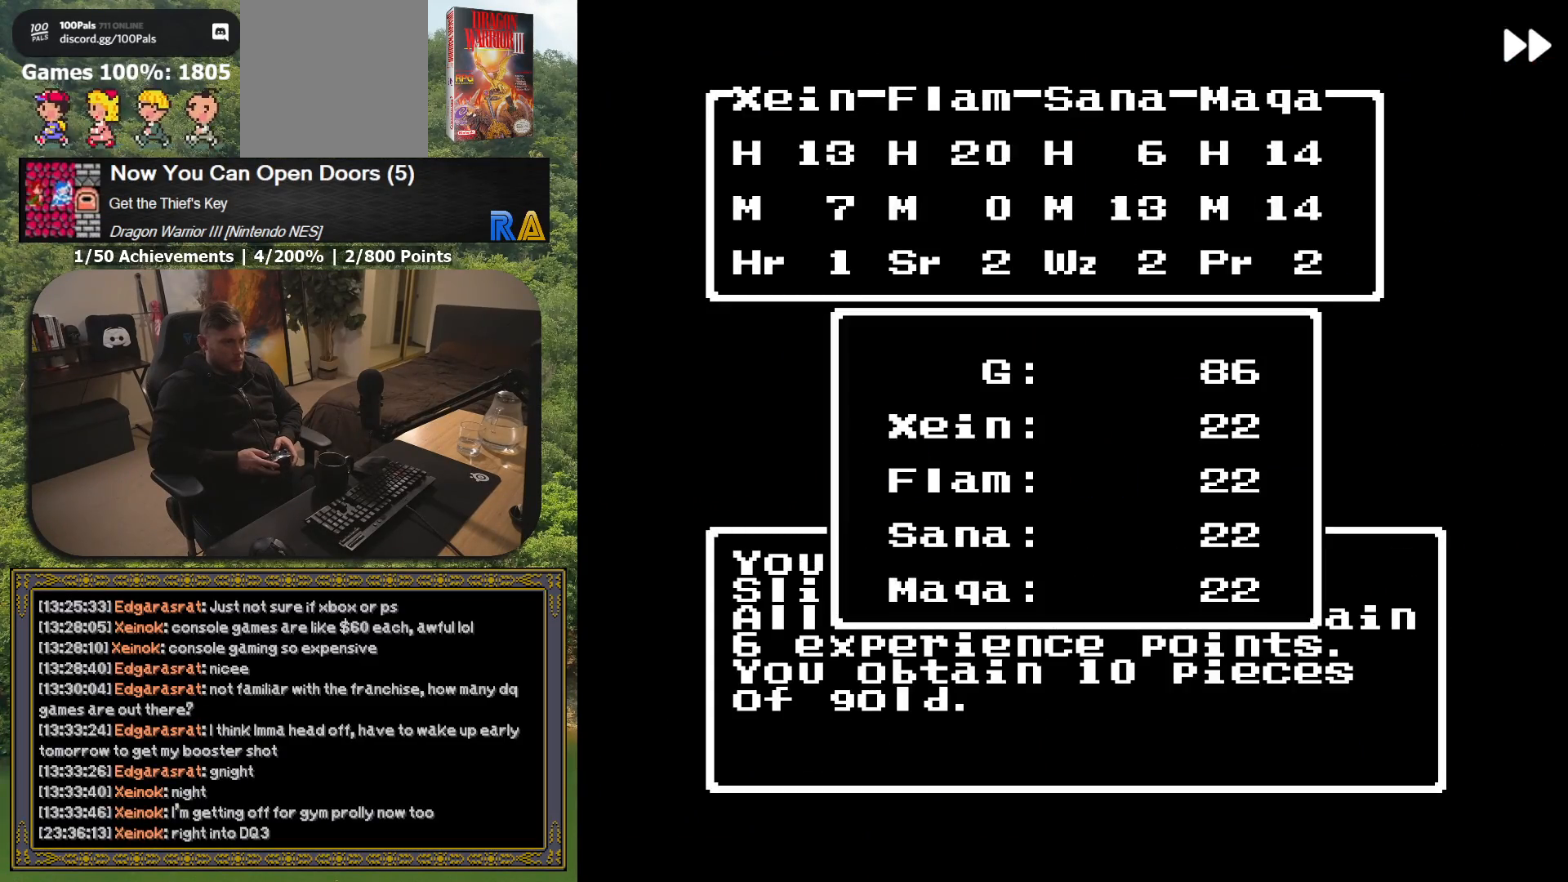
{"buttons": [], "button_events": [[150, "R1", "down"], [250, "R1", "up"]]}
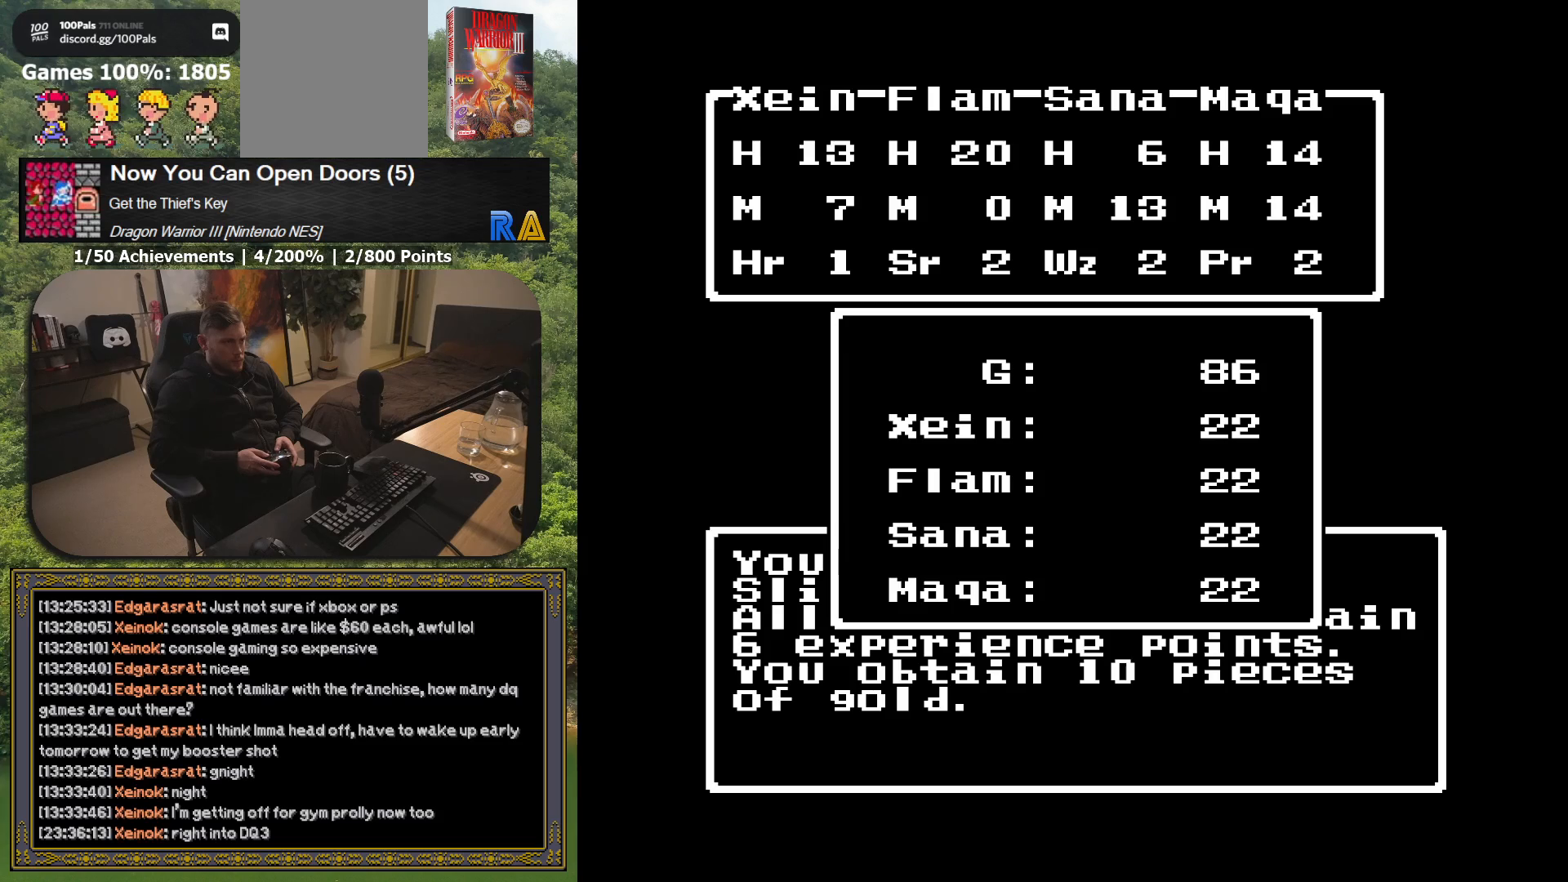
{"buttons": [], "button_events": [[83, "A", "down"], [183, "A", "up"]]}
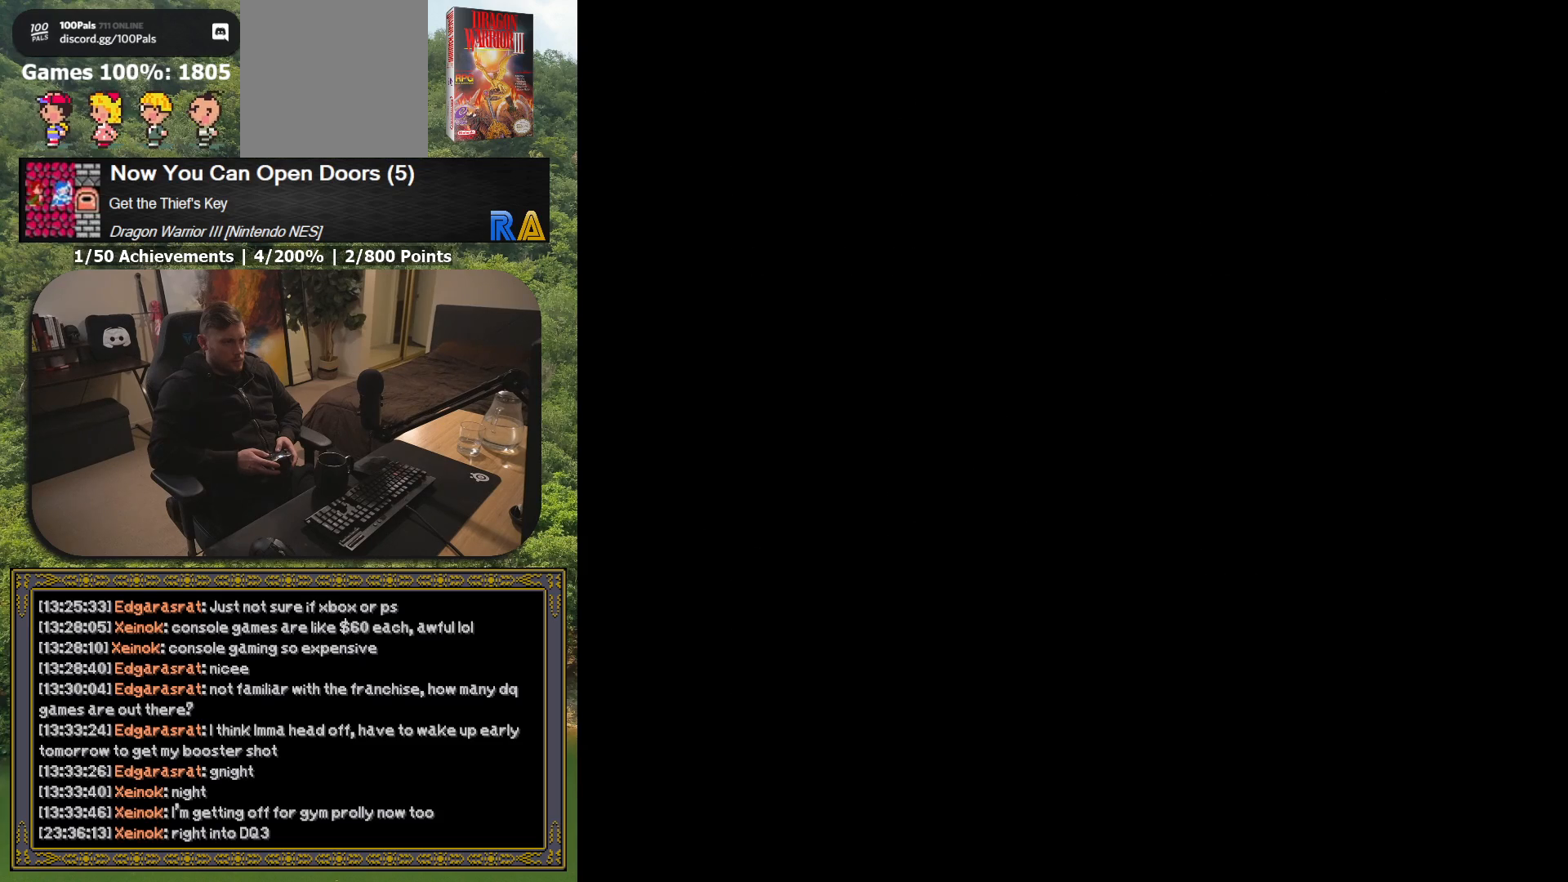
{"buttons": [], "button_events": [[67, "R1", "down"], [183, "DPAD_UP", "down"], [183, "R1", "up"], [317, "DPAD_UP", "up"]]}
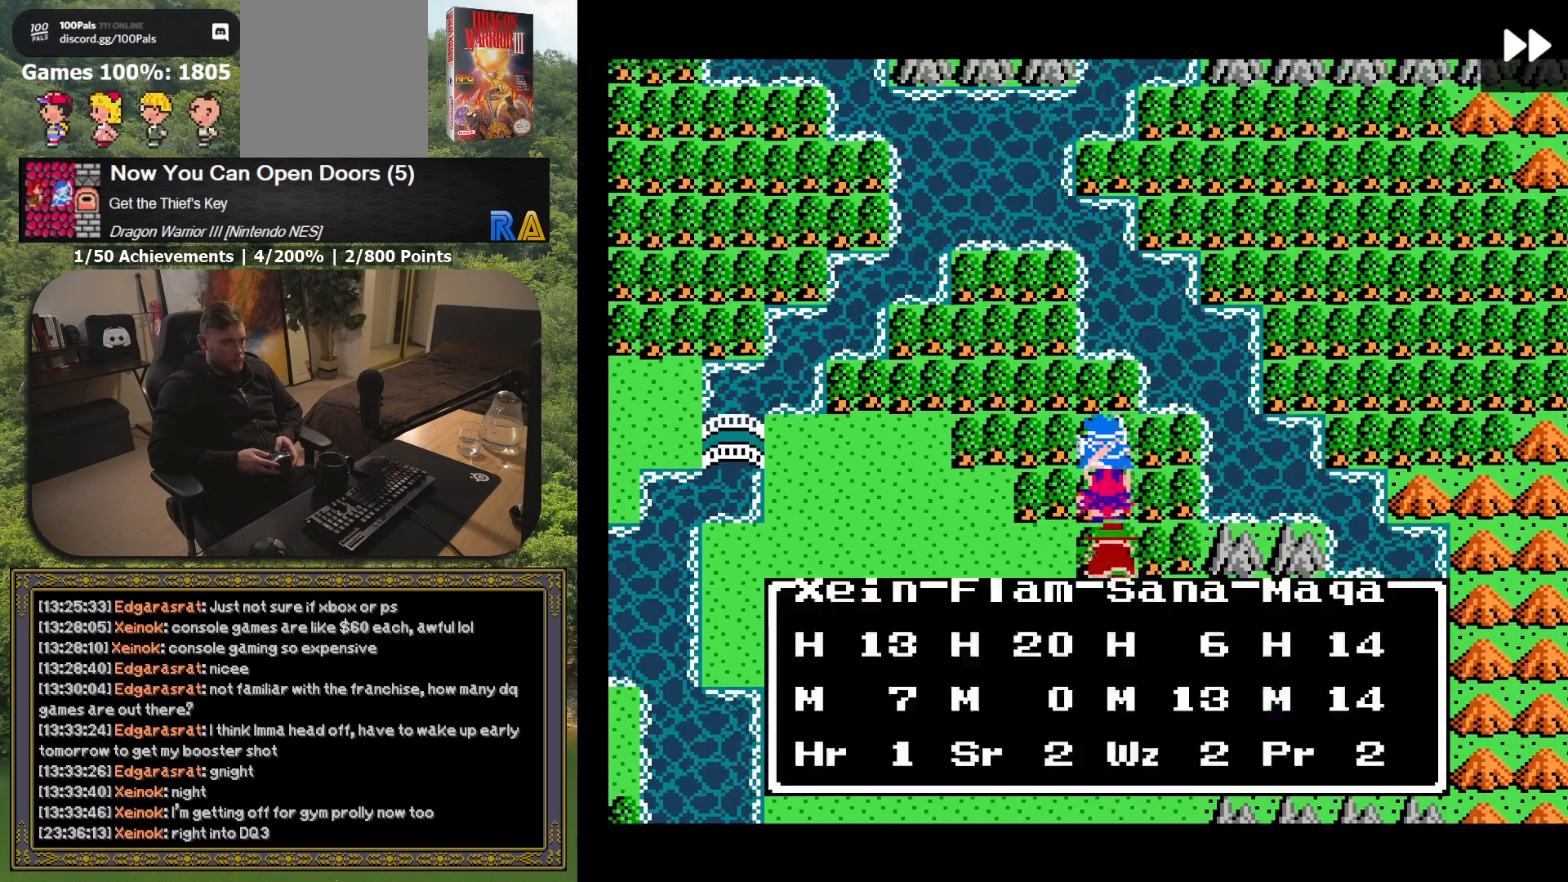
{"buttons": [], "button_events": [[17, "DPAD_DOWN", "down"], [183, "DPAD_DOWN", "up"]]}
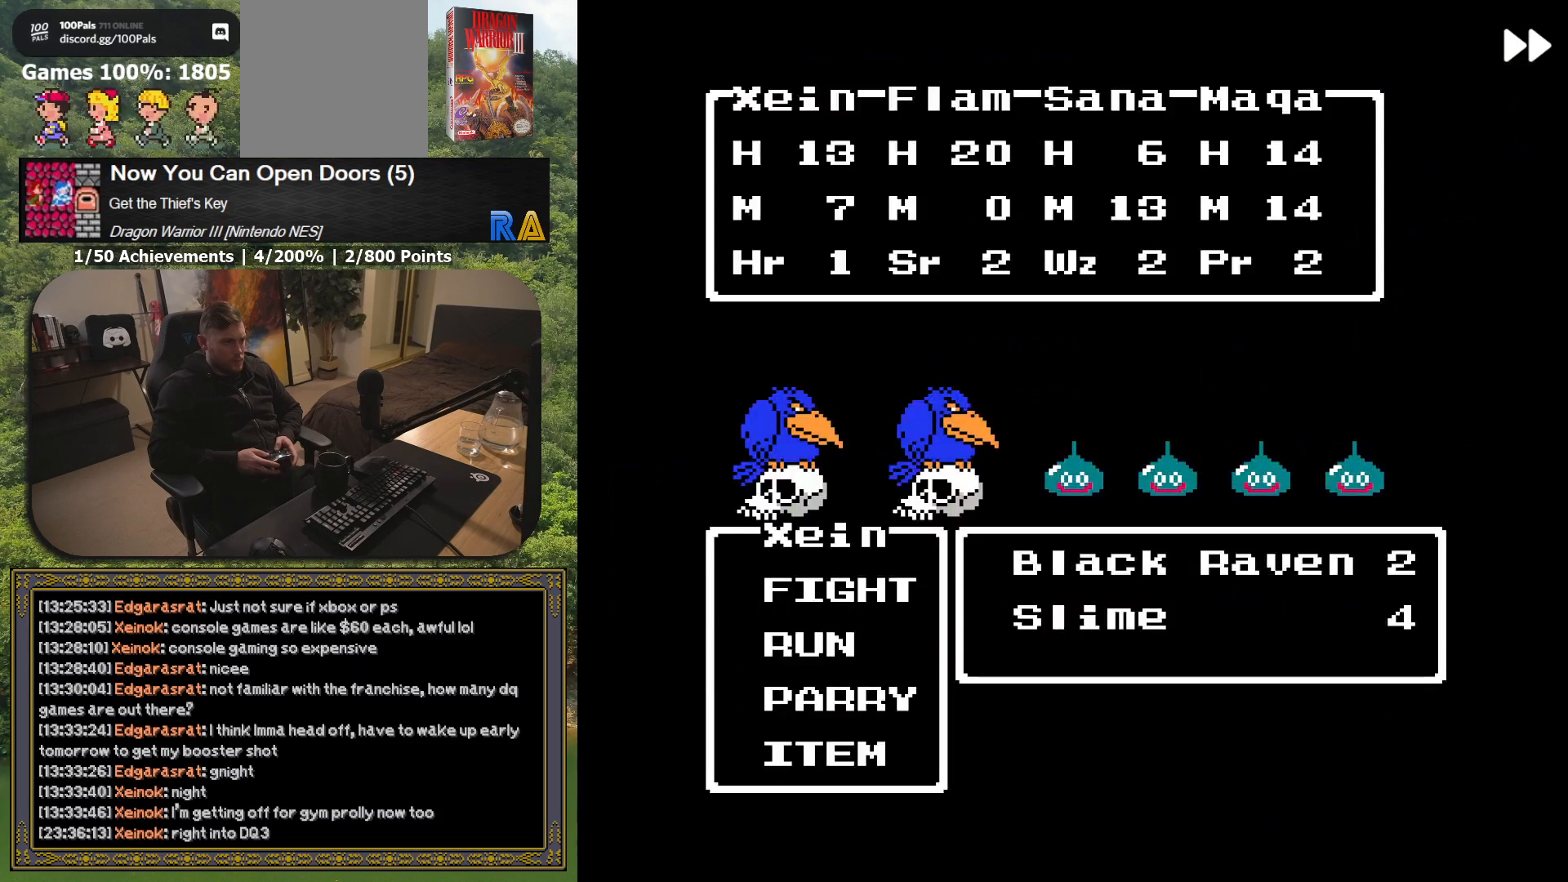
{"buttons": ["A", "L2"], "button_events": [[400, "L2", "down"], [483, "A", "down"]]}
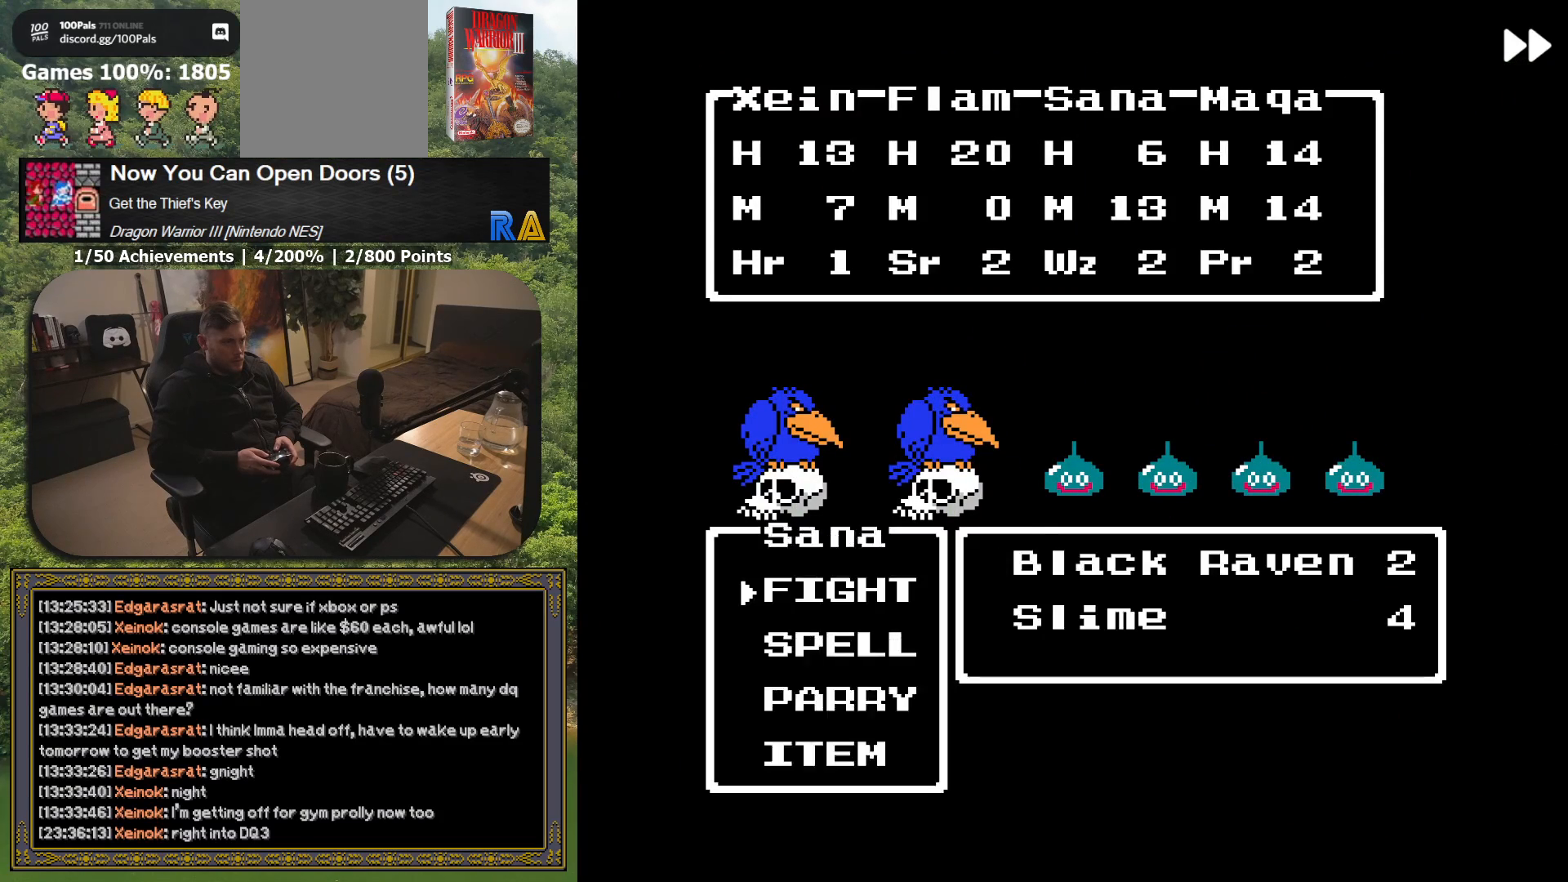
{"buttons": ["A", "L2"], "button_events": []}
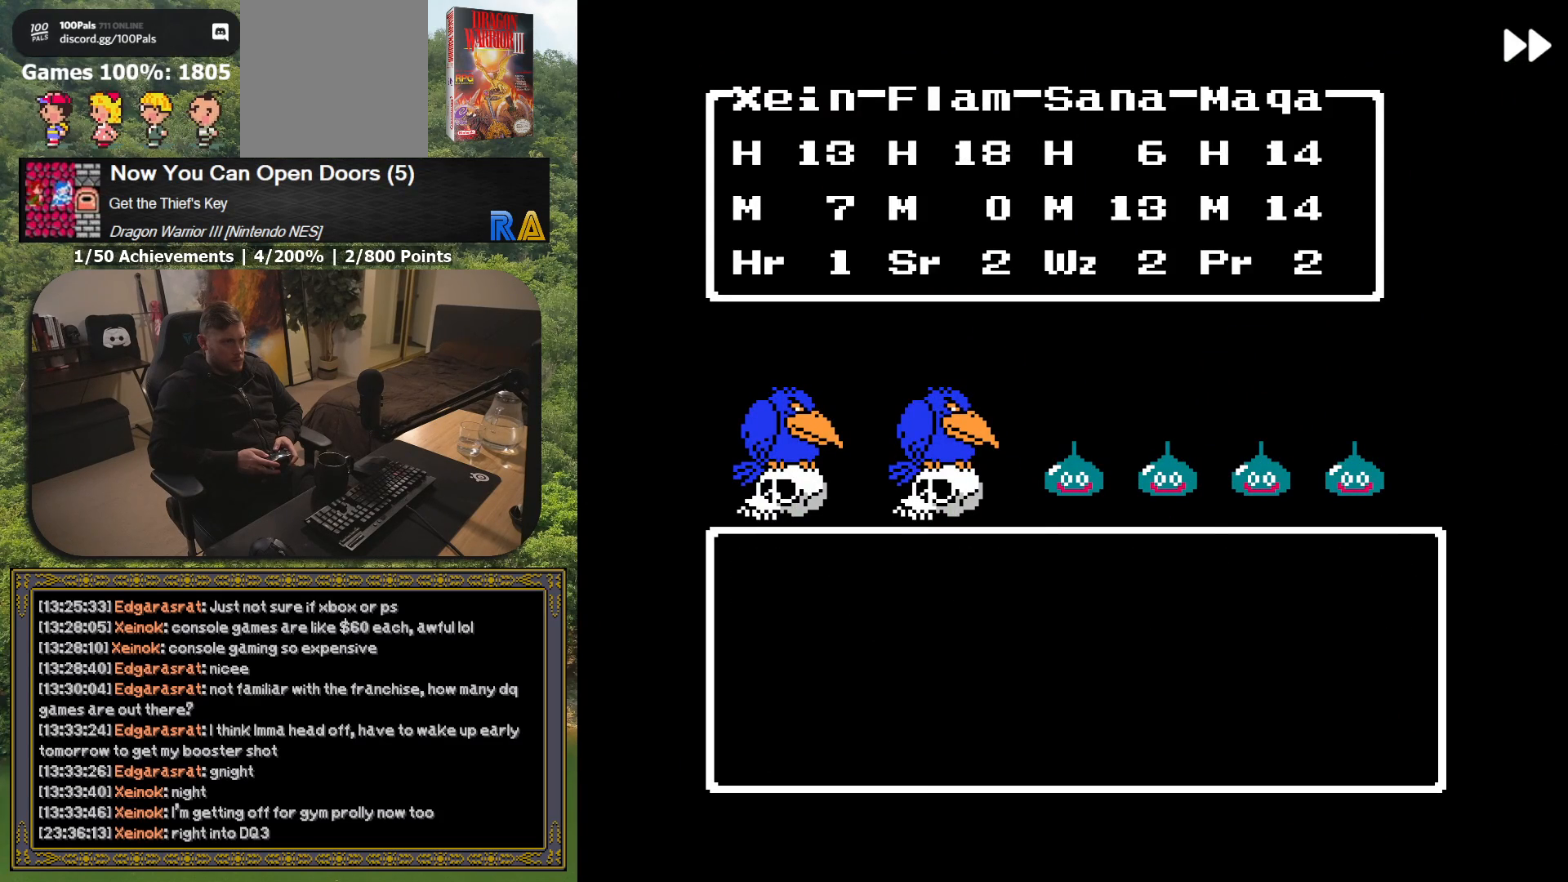
{"buttons": ["A", "L2"], "button_events": []}
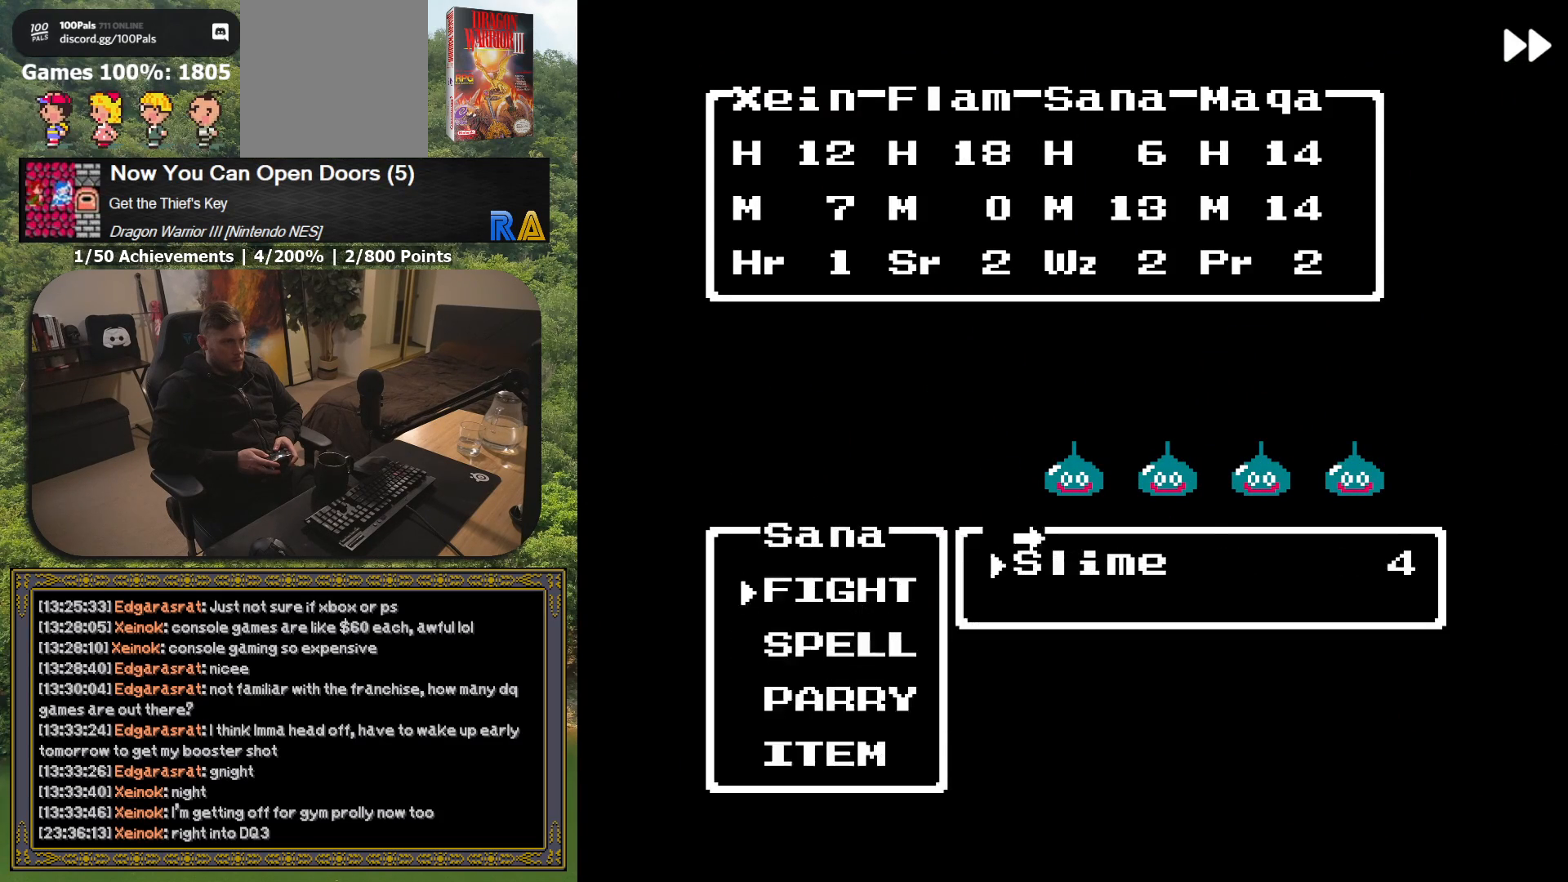
{"buttons": ["A", "L2"], "button_events": []}
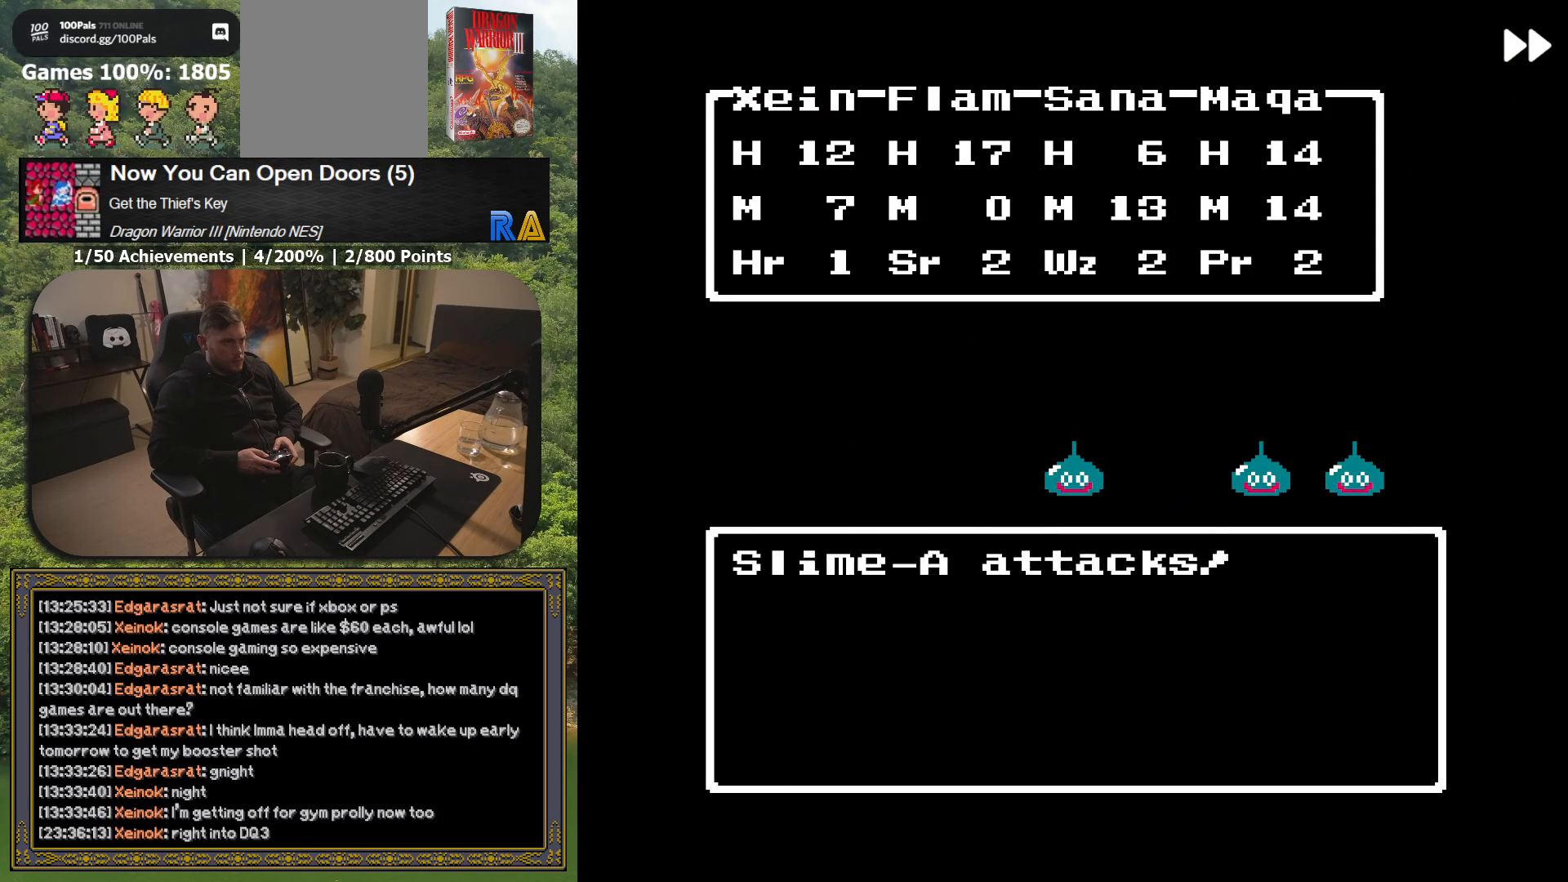
{"buttons": ["A", "L2"], "button_events": []}
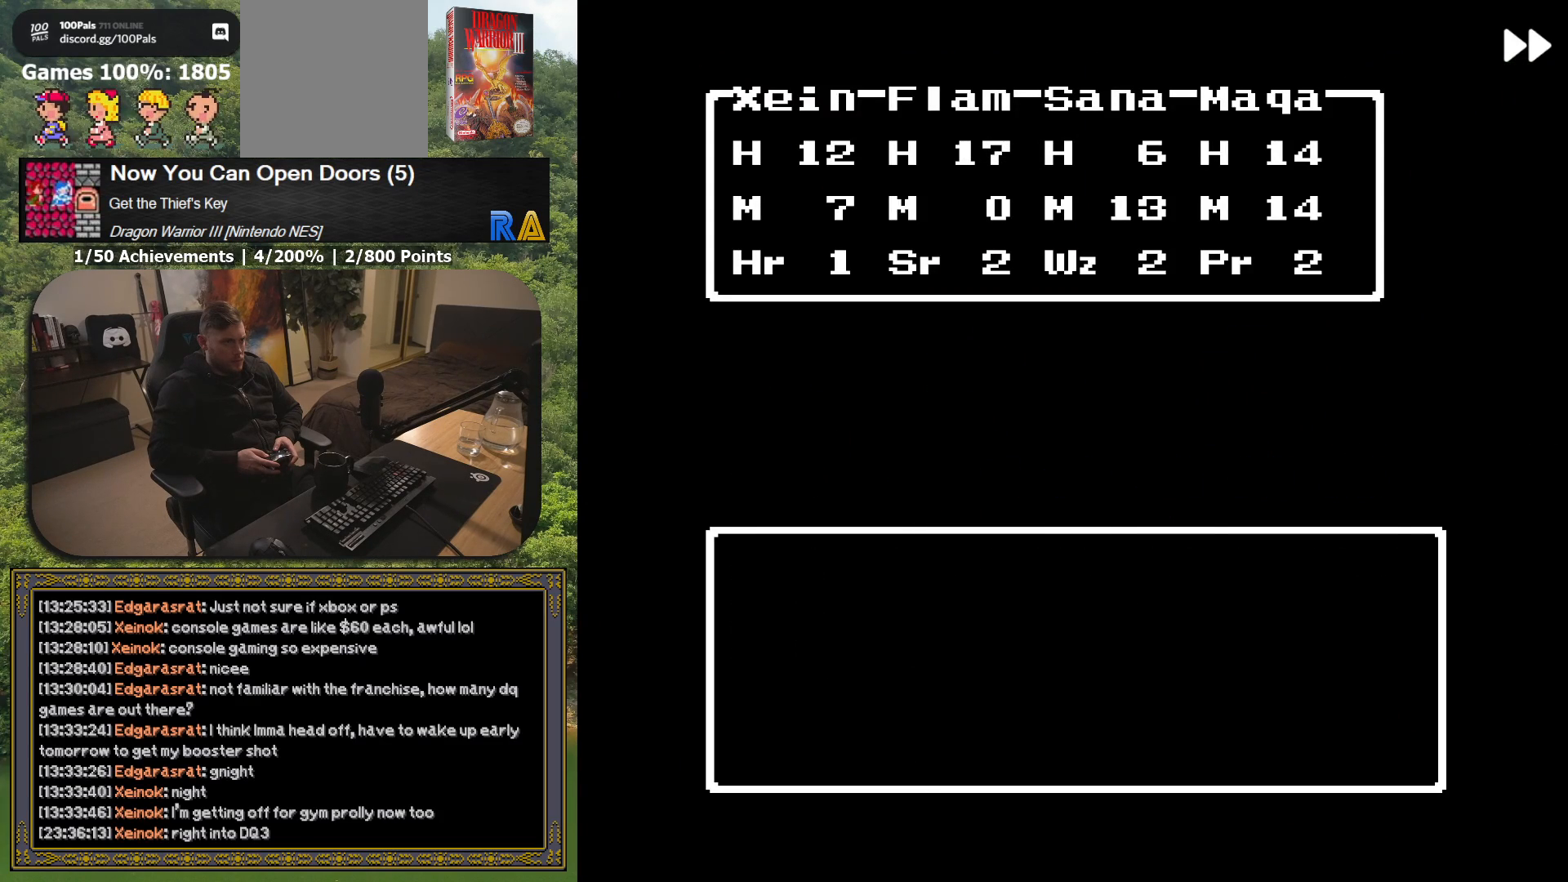
{"buttons": [], "button_events": [[250, "A", "up"], [300, "L2", "up"]]}
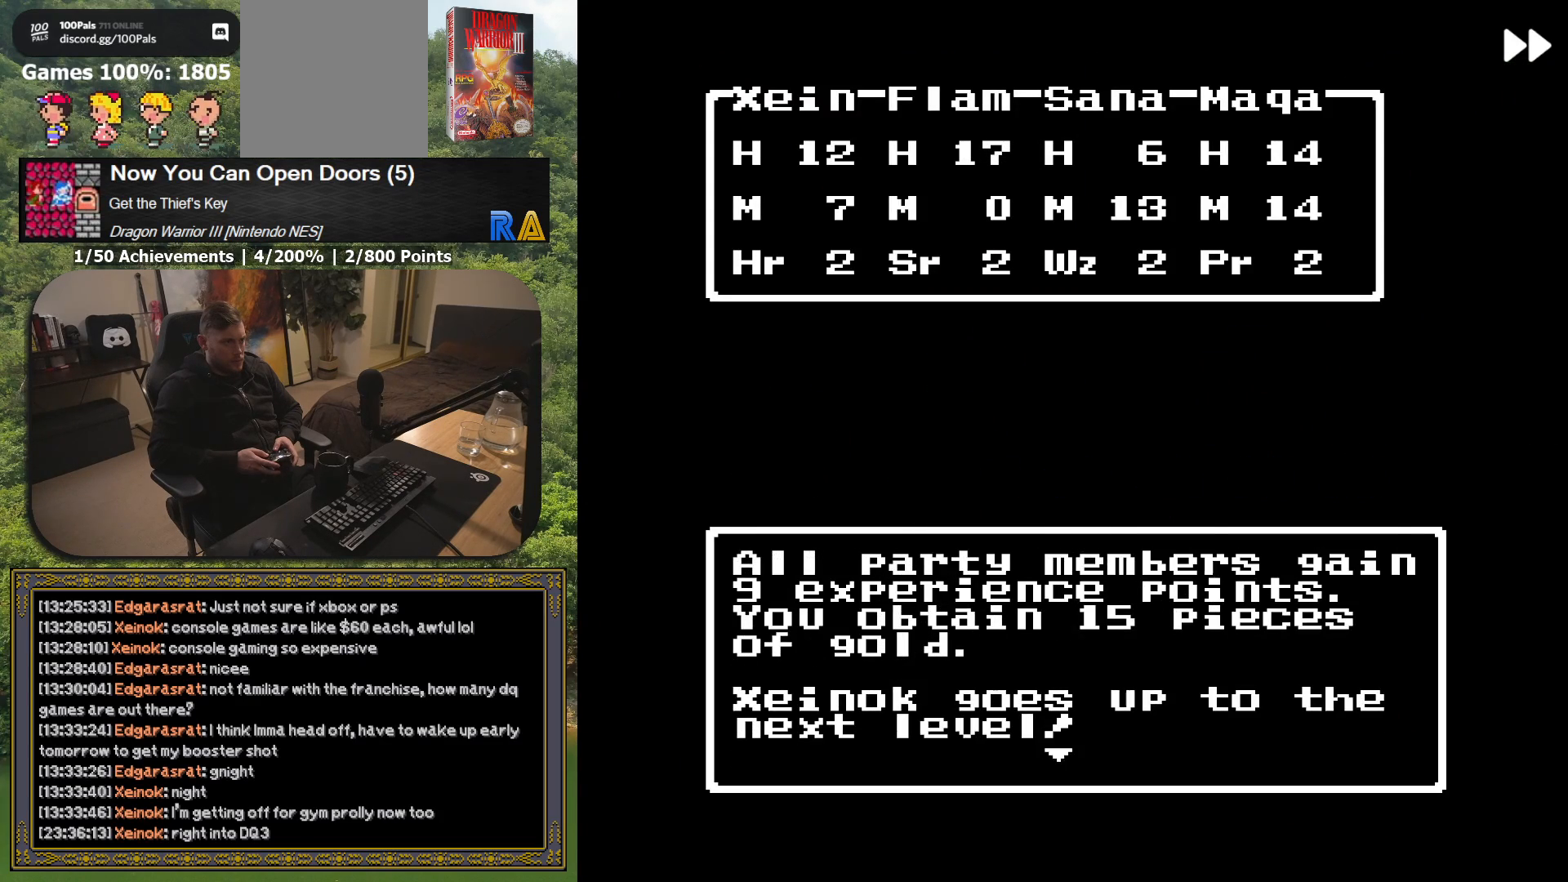
{"buttons": ["R1"], "button_events": [[383, "R1", "down"]]}
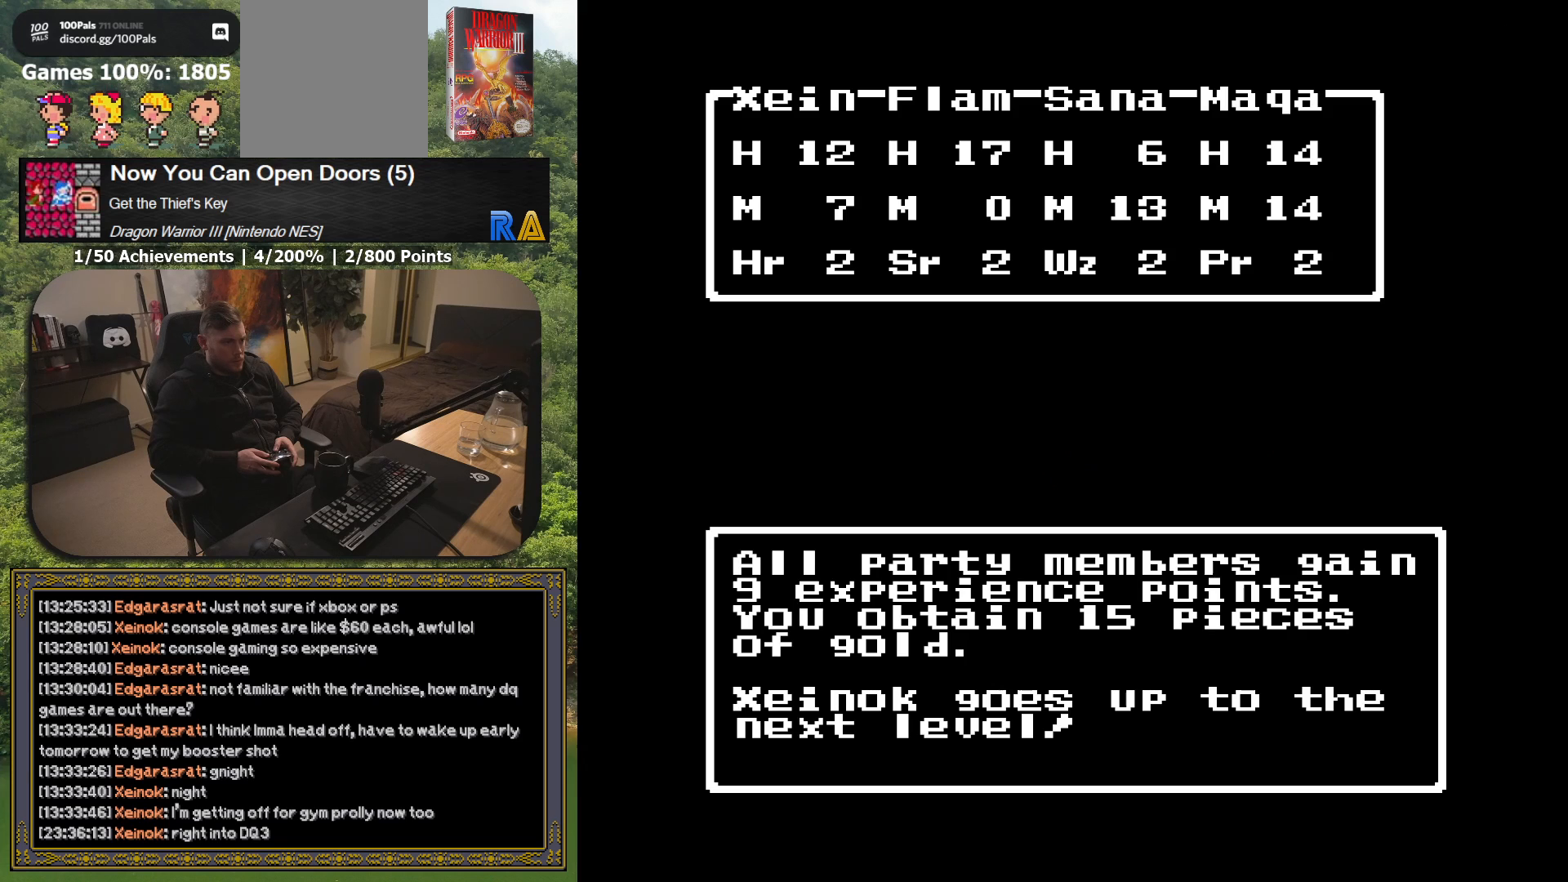
{"buttons": [], "button_events": [[50, "R1", "up"], [200, "A", "down"], [350, "A", "up"]]}
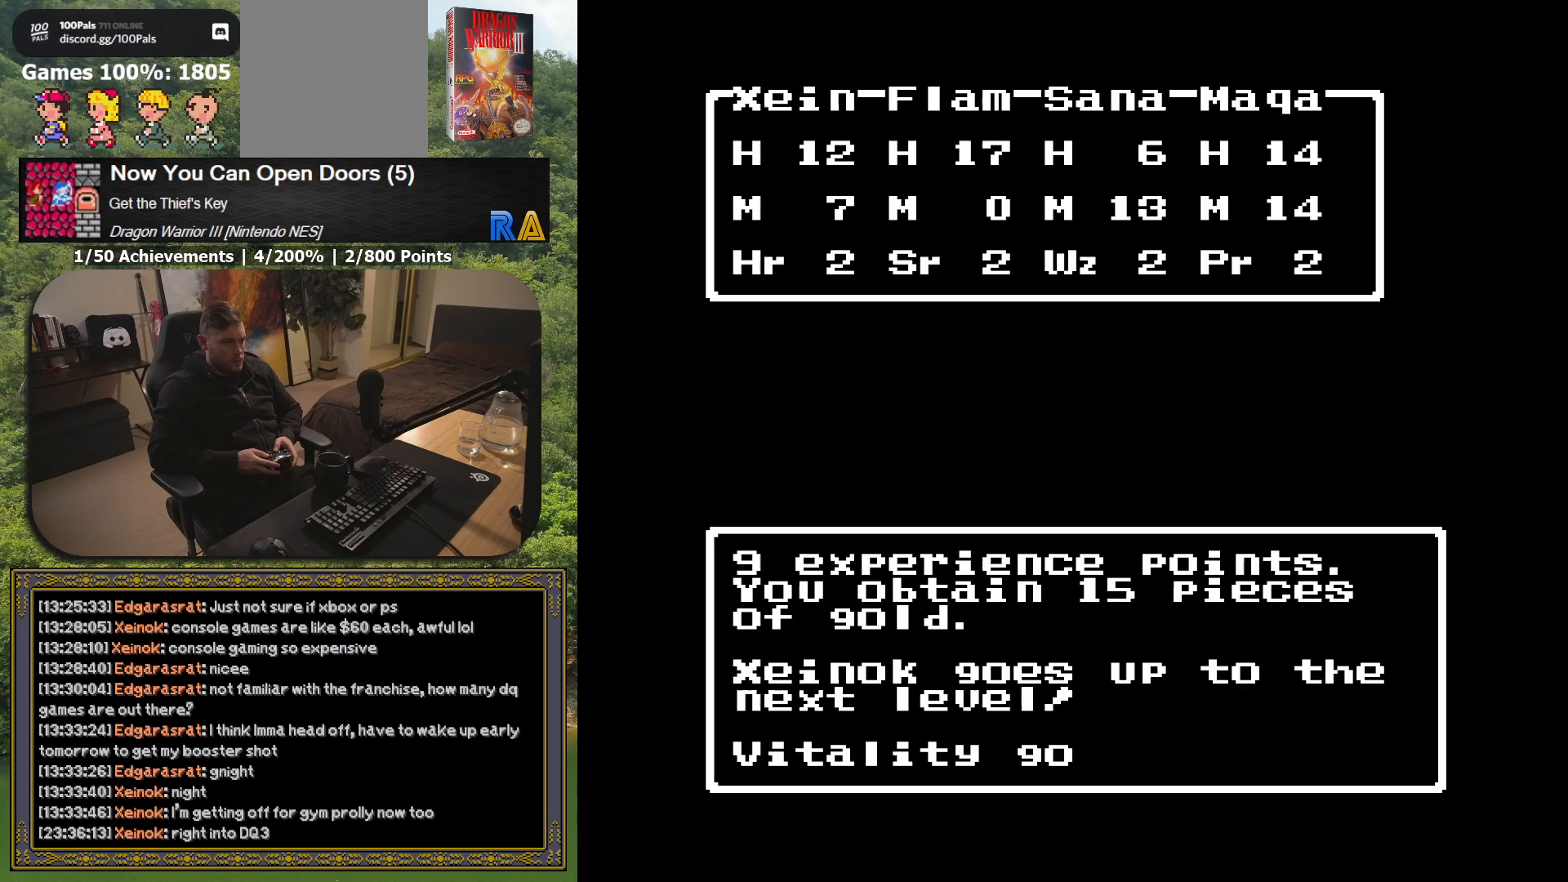
{"buttons": [], "button_events": []}
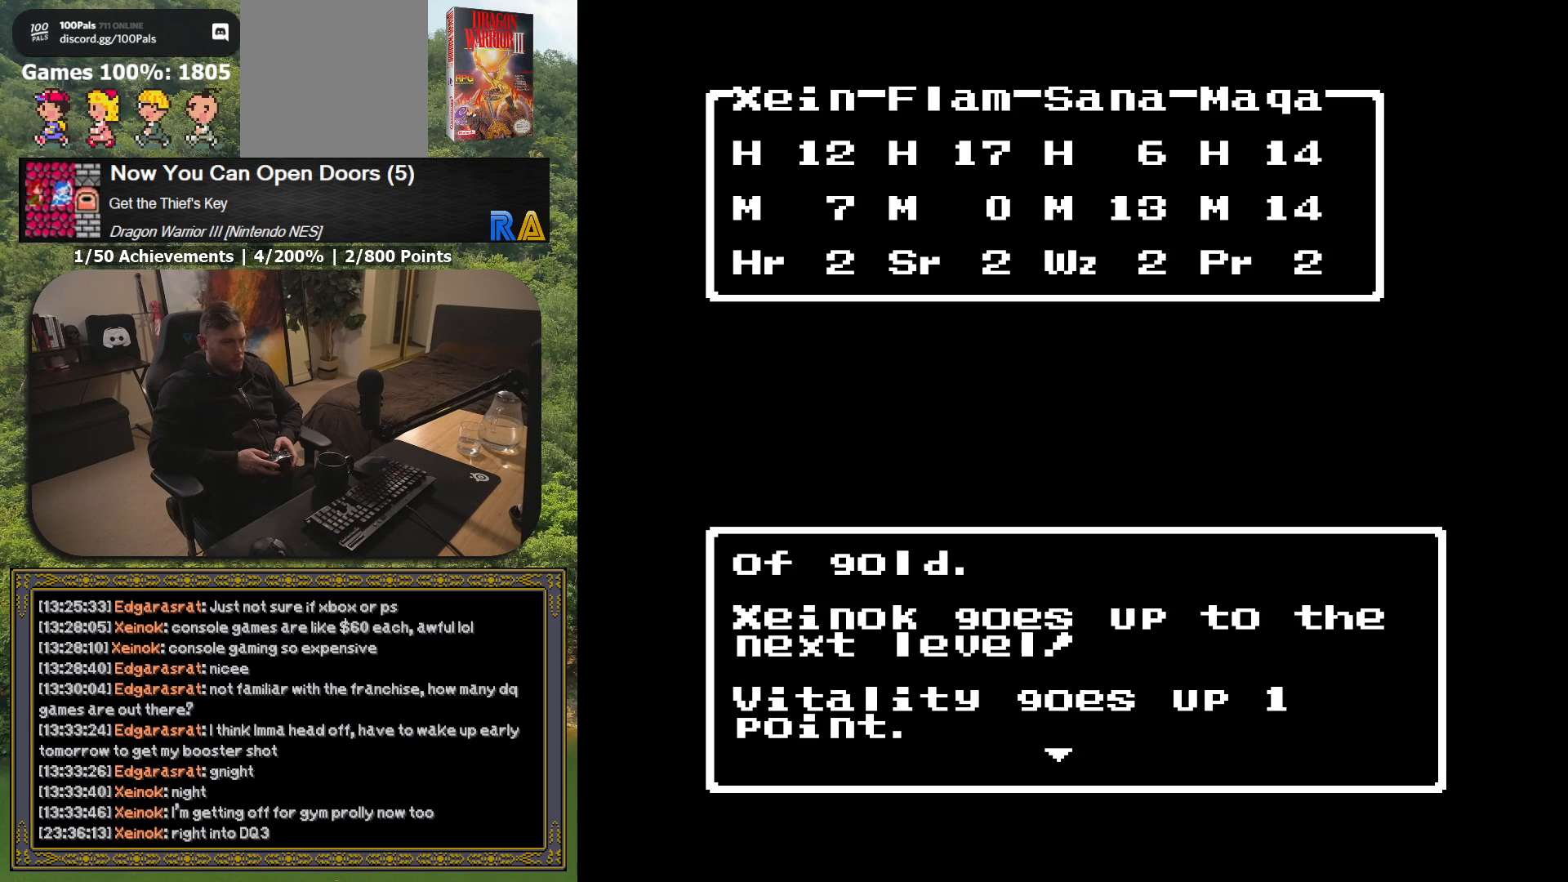
{"buttons": [], "button_events": [[267, "A", "down"], [417, "A", "up"]]}
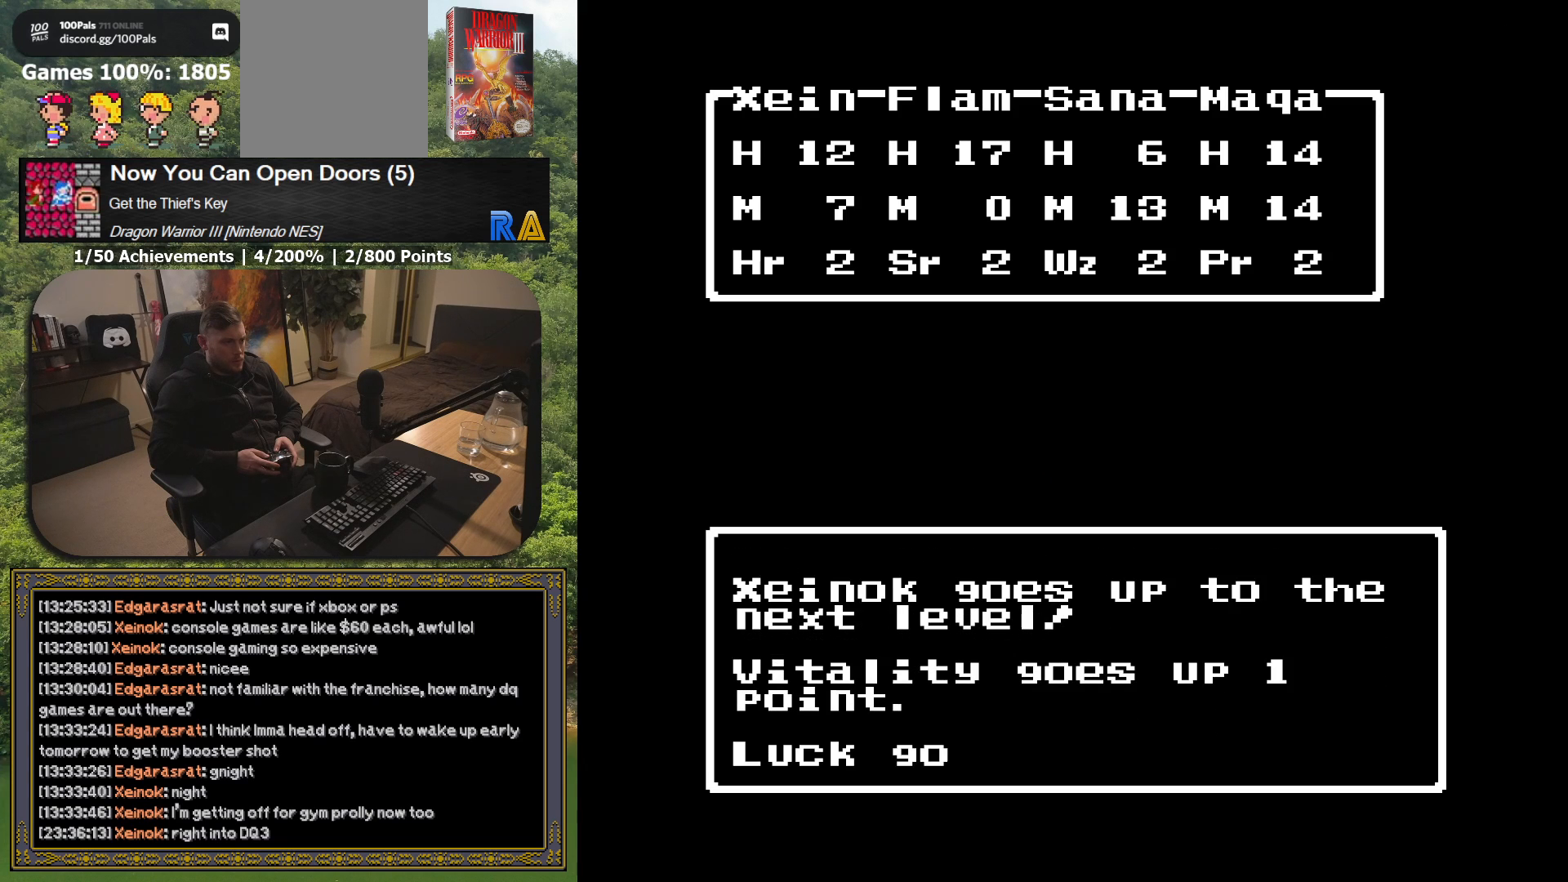
{"buttons": [], "button_events": []}